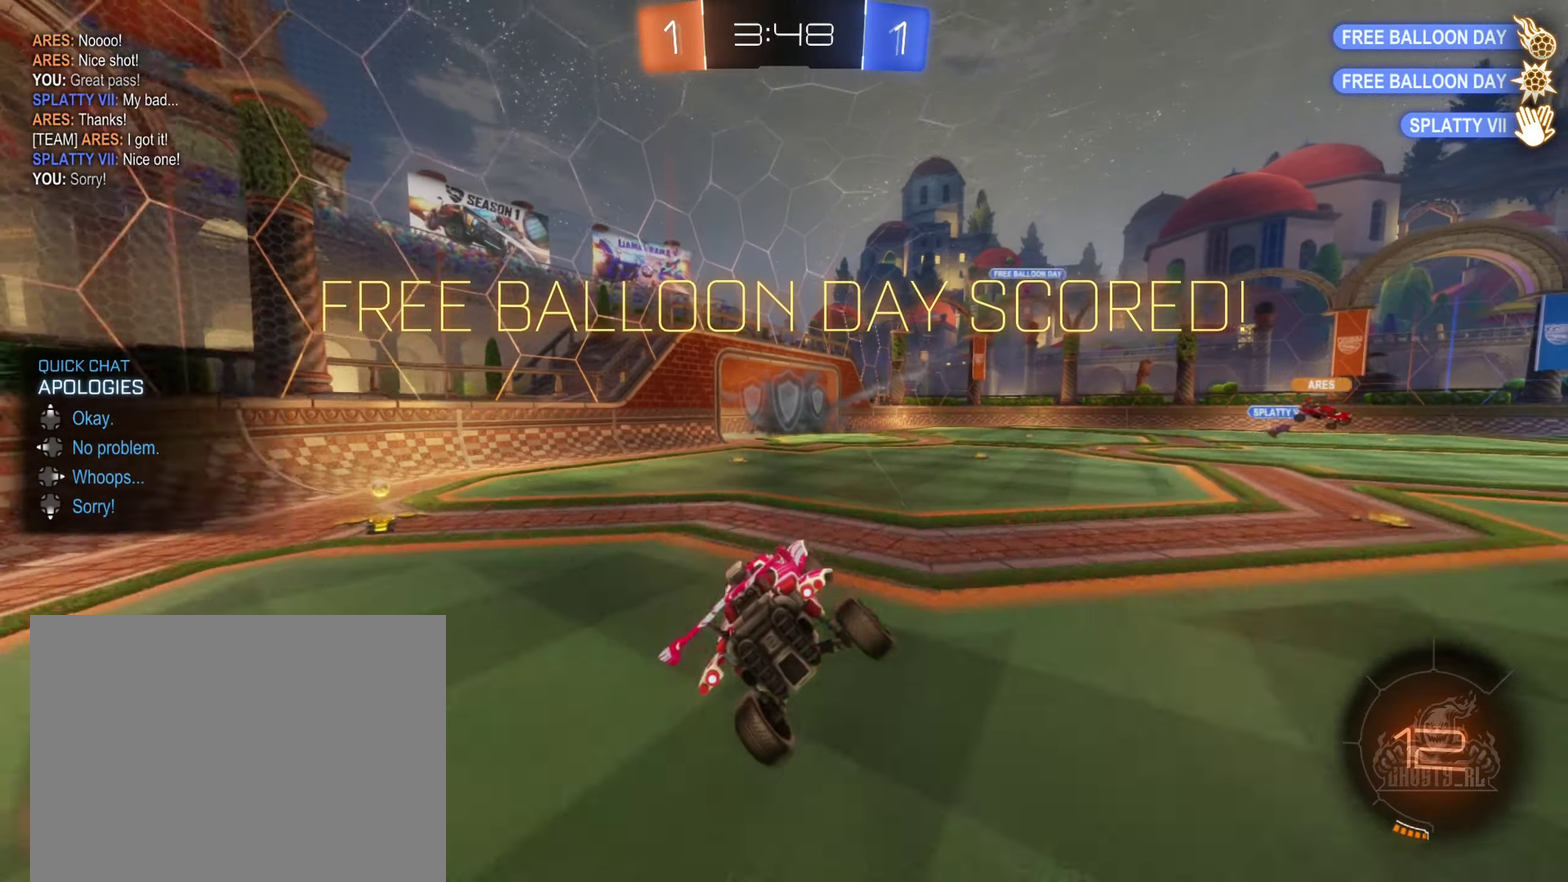
Gameplay with a controller (Xbox layout); each line is a JSON object with the inputs held at the frame after it. "events" lists button and stick changes between this image and that frame as [ms after this image, input, new state], when the widget could be followed in between.
{"buttons": [], "left_stick": "right", "right_stick": "center", "events": [[17, "L1", "down"], [50, "left_stick", "up"], [217, "L1", "up"], [217, "left_stick", "center"], [333, "left_stick", "down-right"], [450, "left_stick", "right"]]}
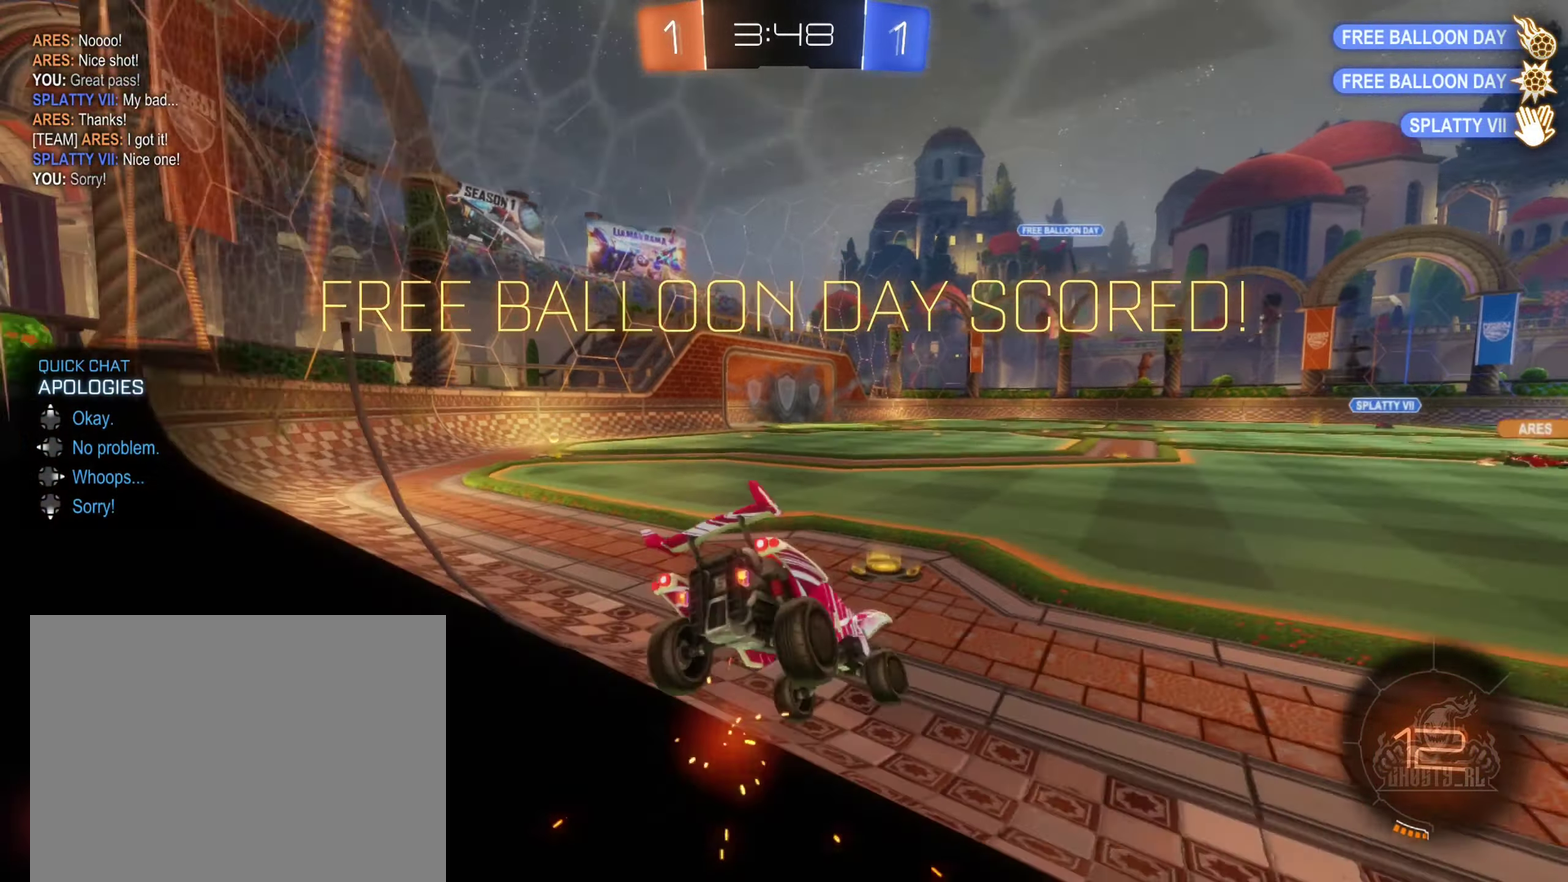
{"buttons": ["L2"], "left_stick": "center", "right_stick": "center", "events": [[67, "left_stick", "center"], [400, "L2", "down"]]}
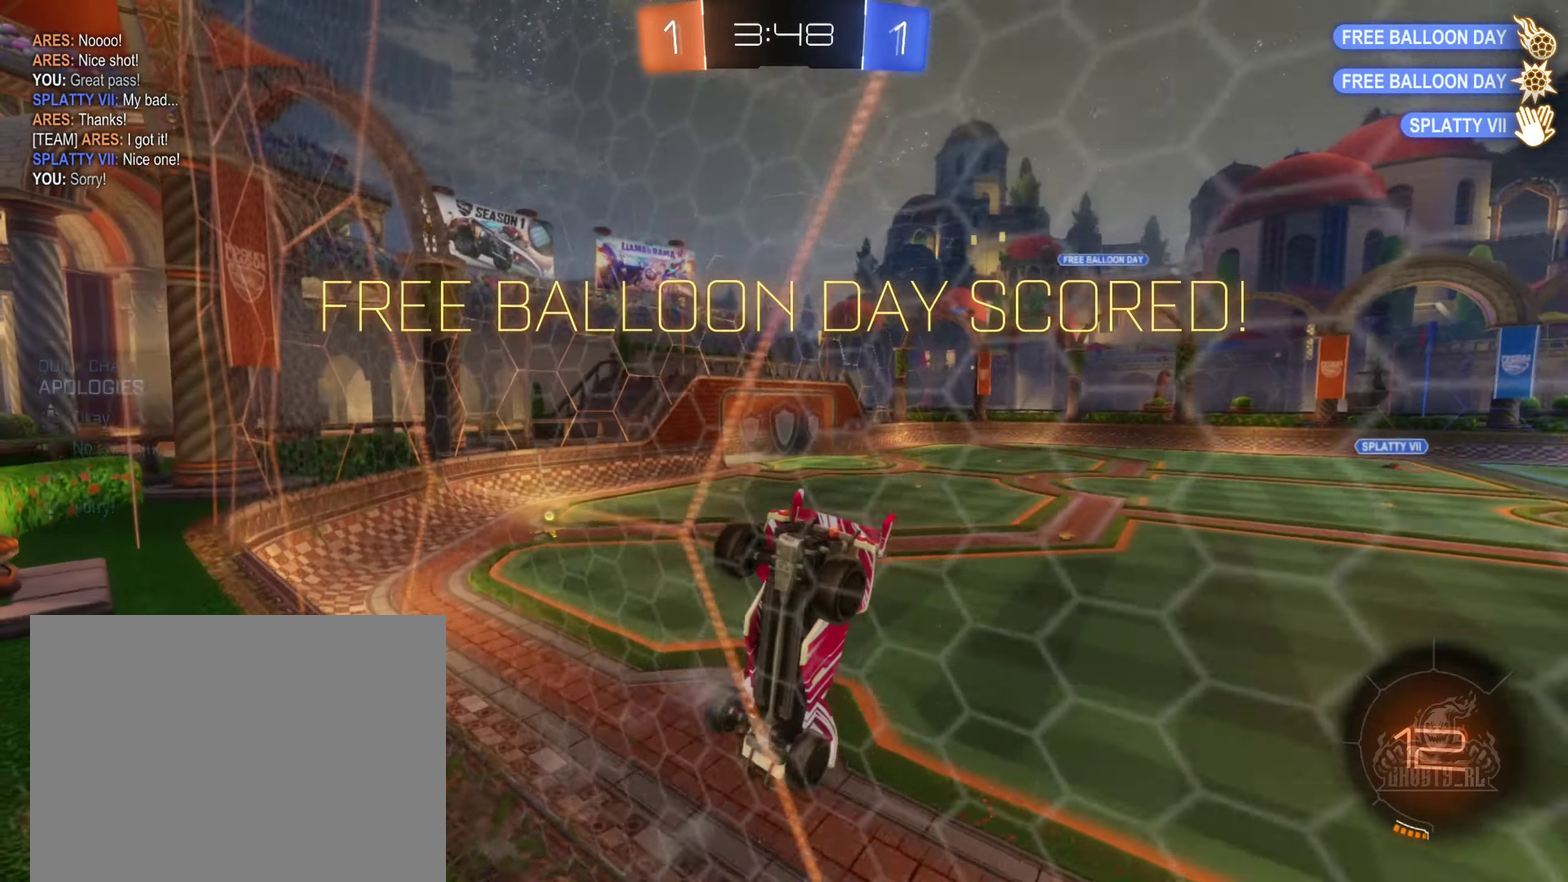
{"buttons": [], "left_stick": "center", "right_stick": "center", "events": [[183, "L2", "up"], [300, "A", "down"], [484, "A", "up"]]}
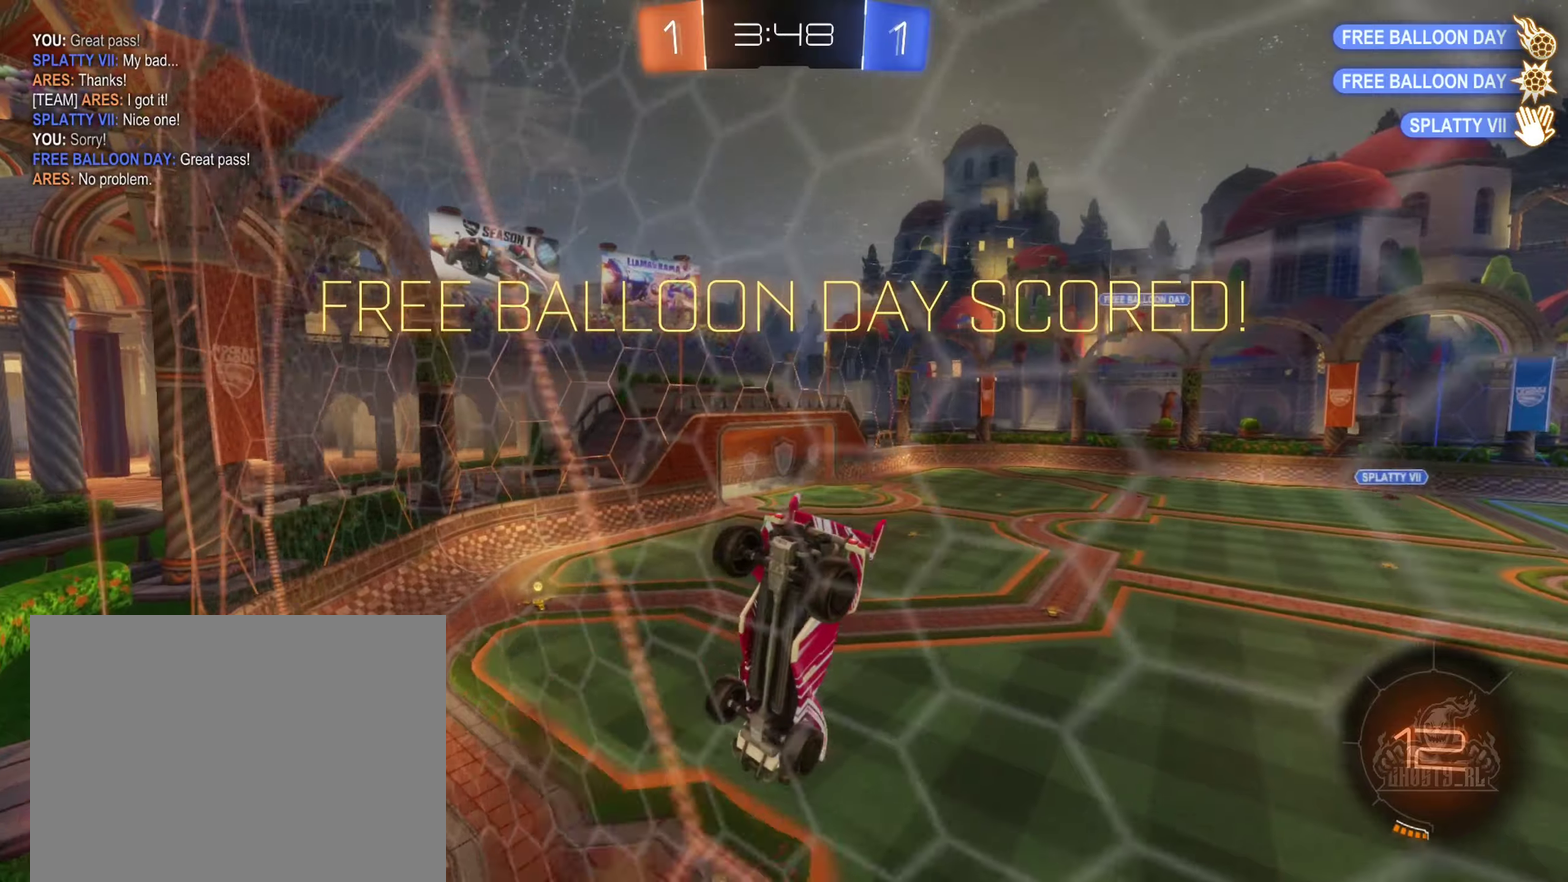
{"buttons": ["B"], "left_stick": "center", "right_stick": "center", "events": [[117, "B", "down"], [267, "left_stick", "down"], [450, "left_stick", "center"]]}
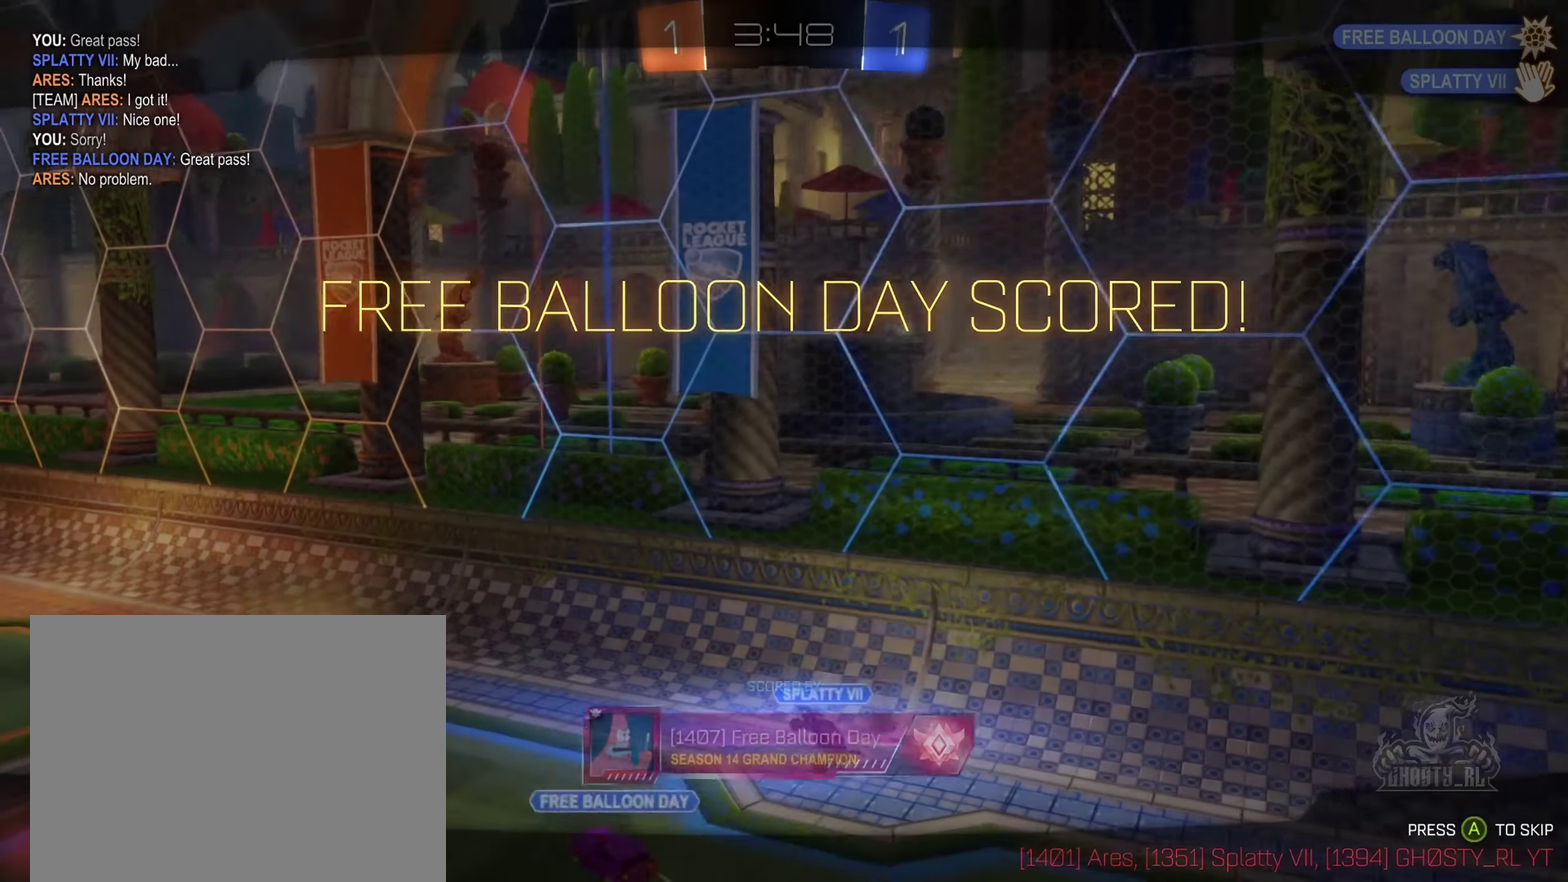
{"buttons": [], "left_stick": "center", "right_stick": "center", "events": [[100, "A", "down"], [117, "B", "up"], [317, "A", "up"]]}
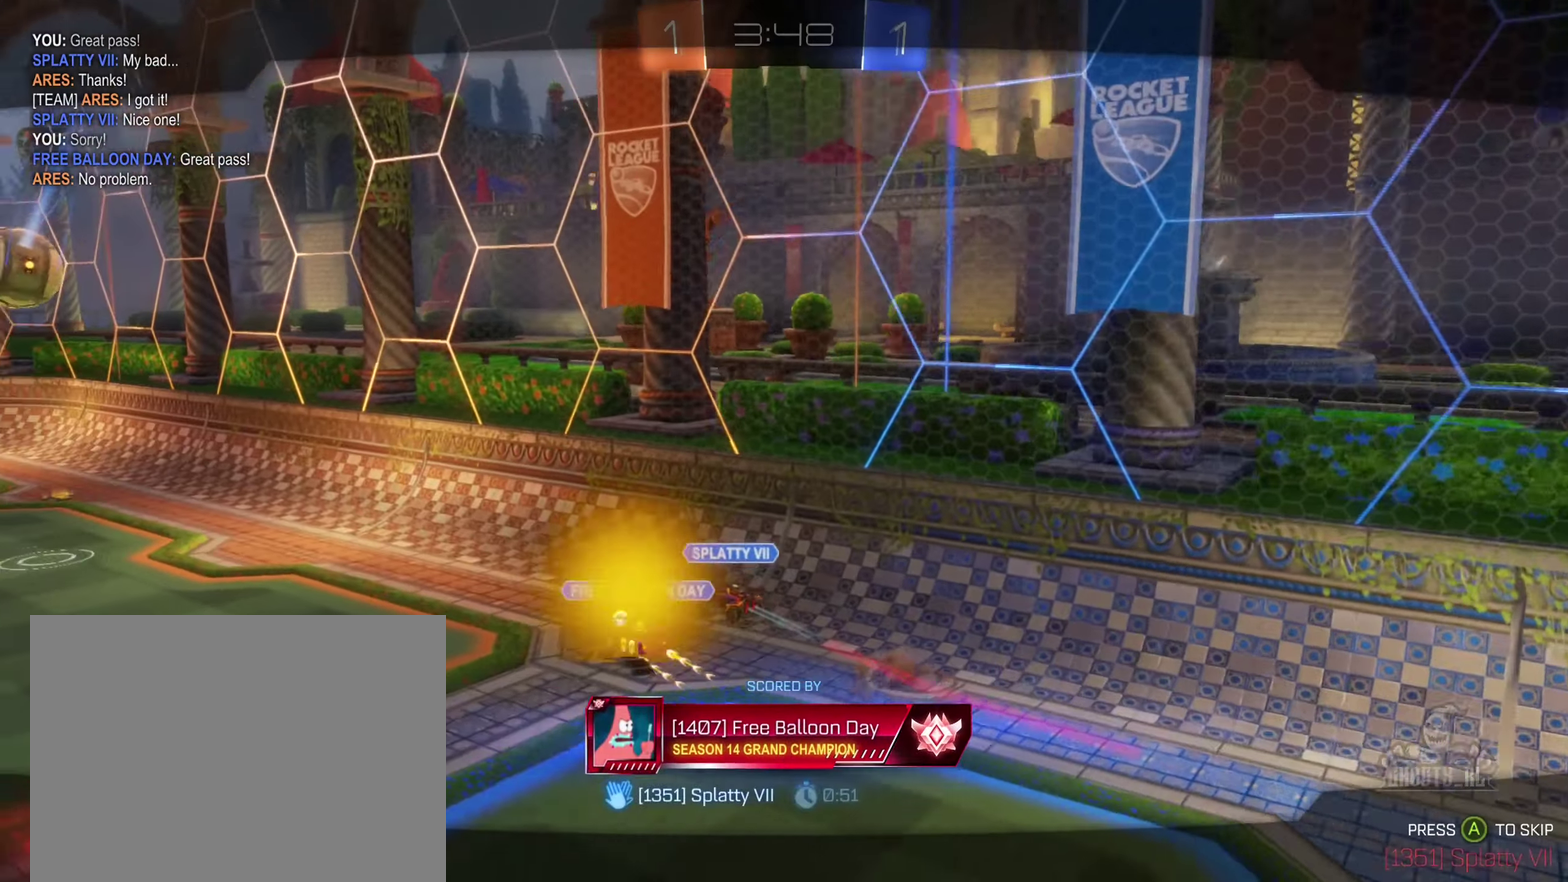
{"buttons": [], "left_stick": "center", "right_stick": "center", "events": []}
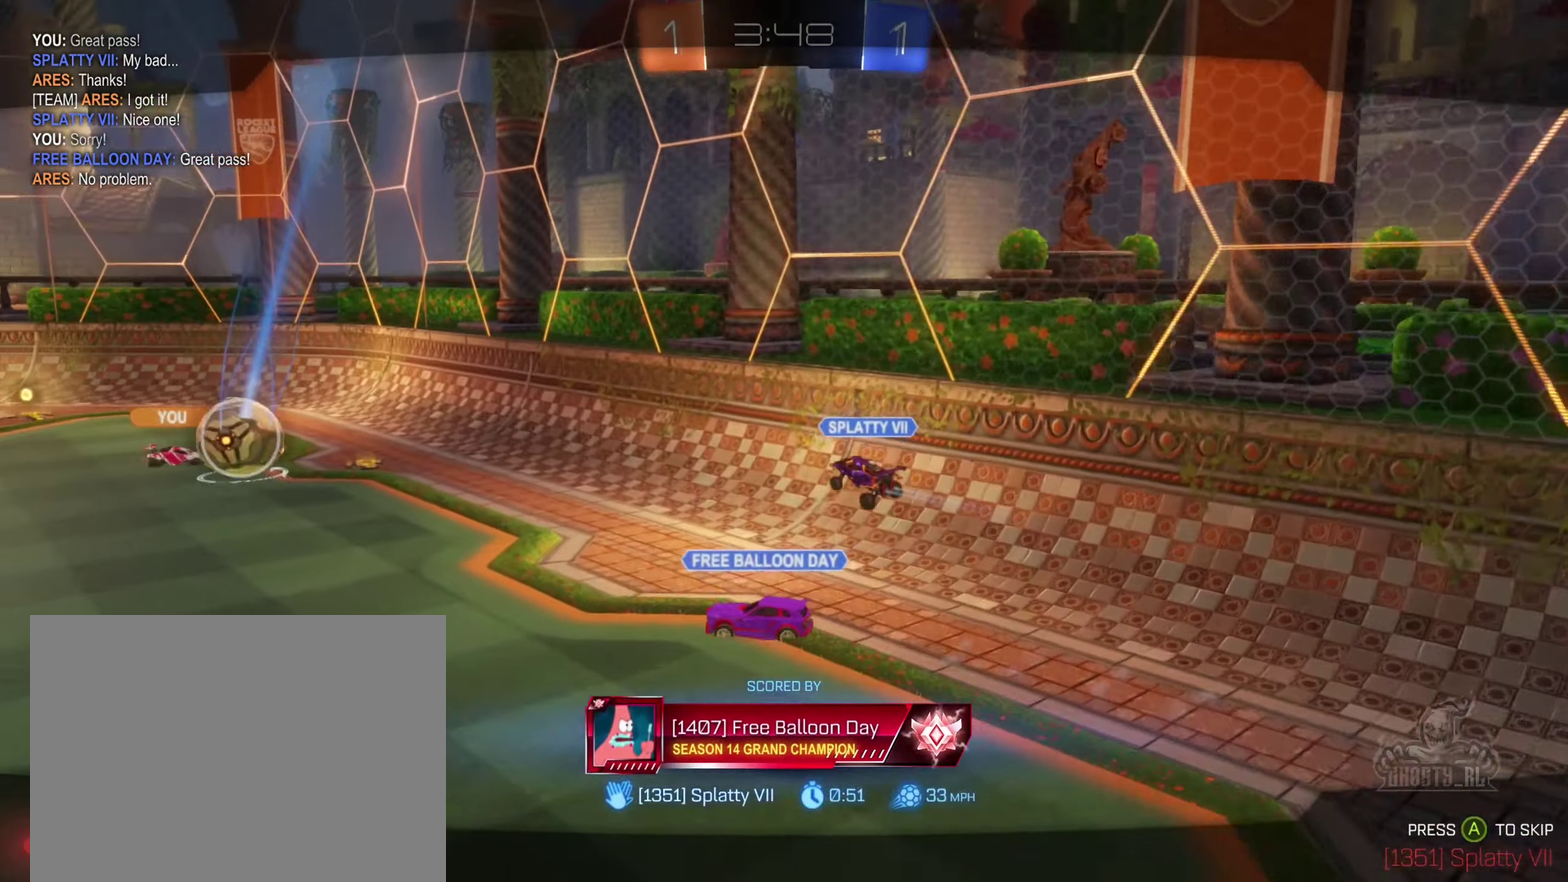
{"buttons": ["X"], "left_stick": "center", "right_stick": "center", "events": [[250, "X", "down"]]}
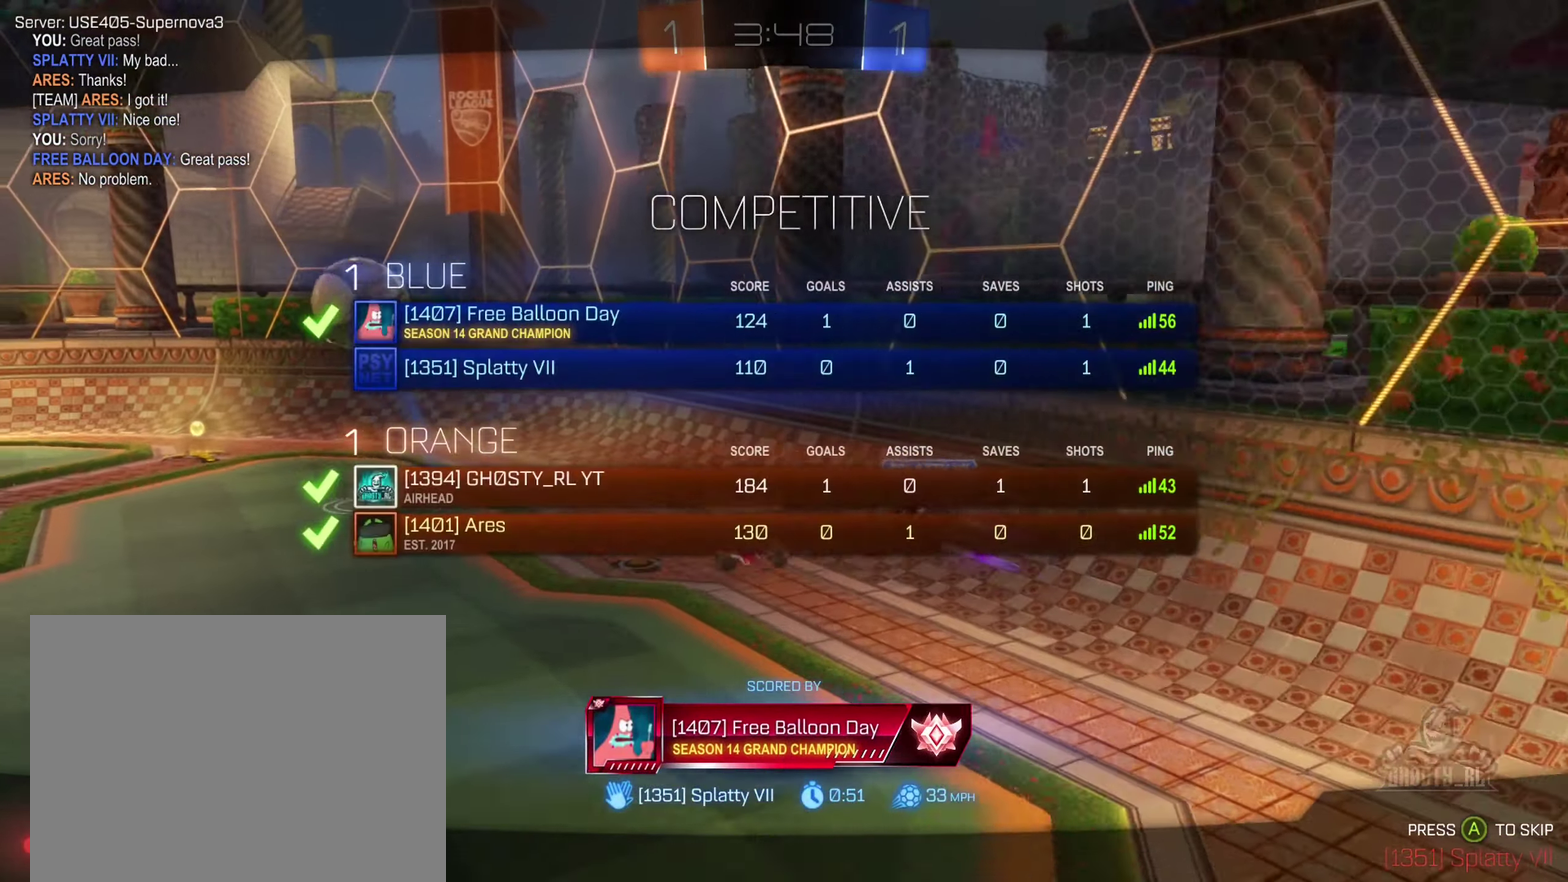
{"buttons": [], "left_stick": "center", "right_stick": "center", "events": [[134, "X", "up"]]}
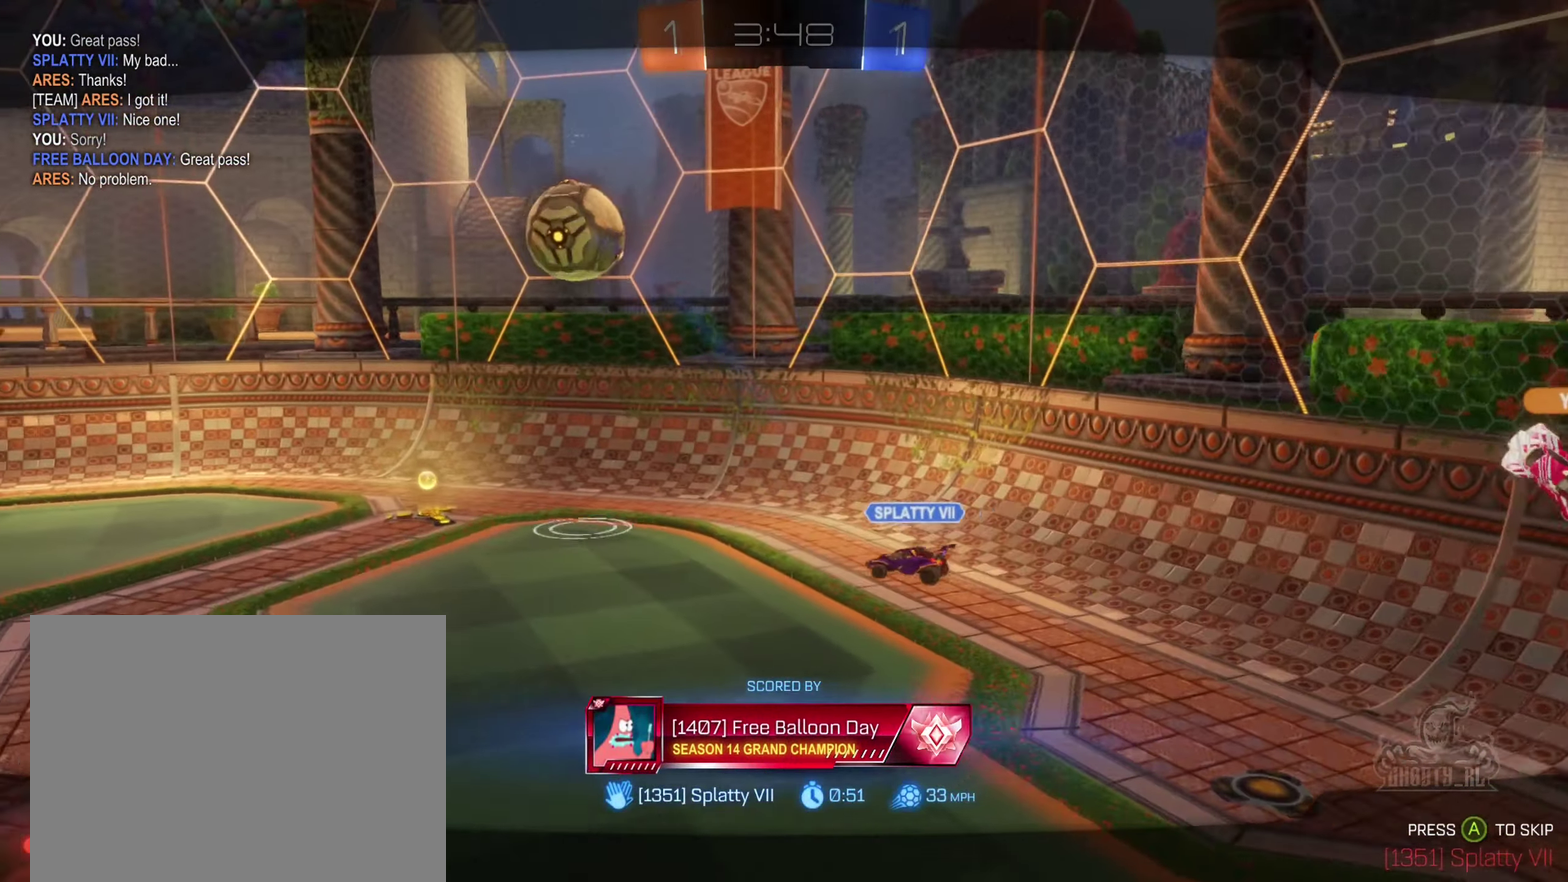
{"buttons": [], "left_stick": "center", "right_stick": "center", "events": []}
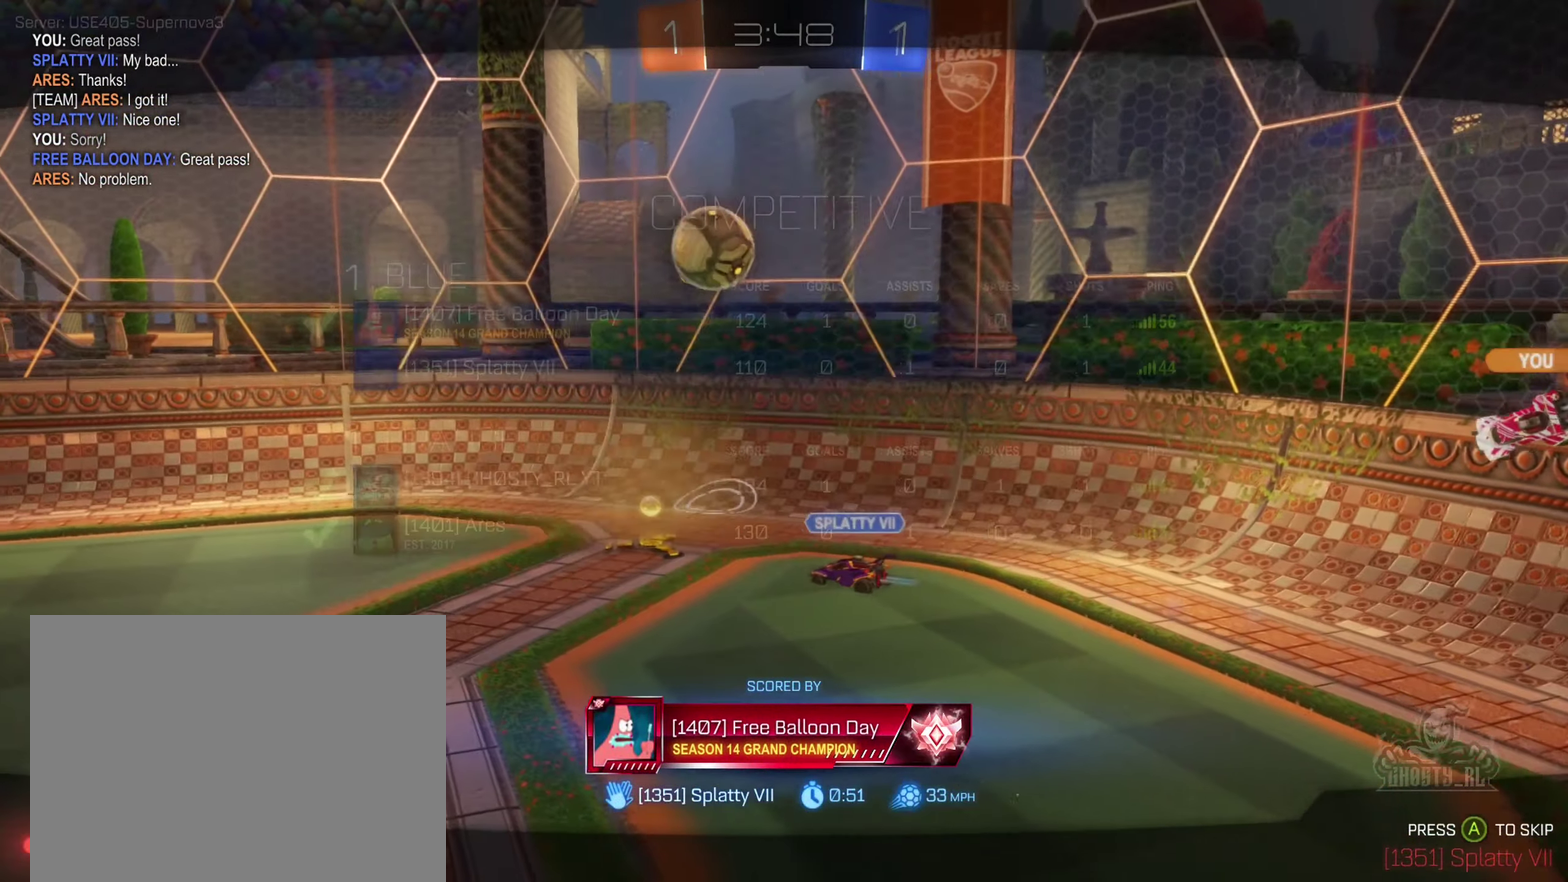
{"buttons": ["X"], "left_stick": "center", "right_stick": "center", "events": [[34, "X", "down"]]}
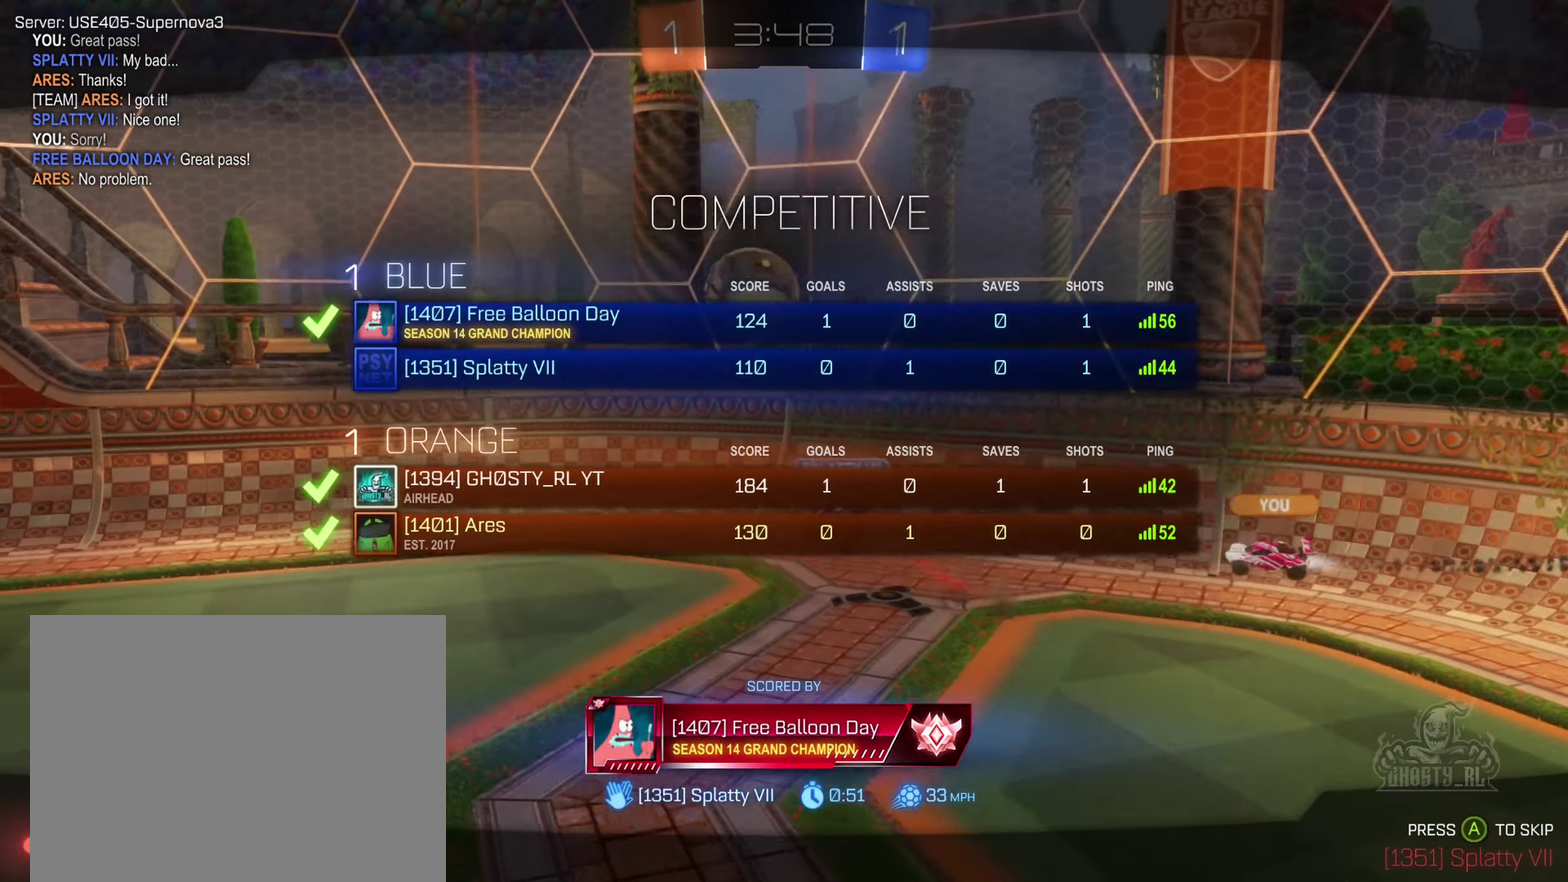
{"buttons": ["X"], "left_stick": "center", "right_stick": "center", "events": []}
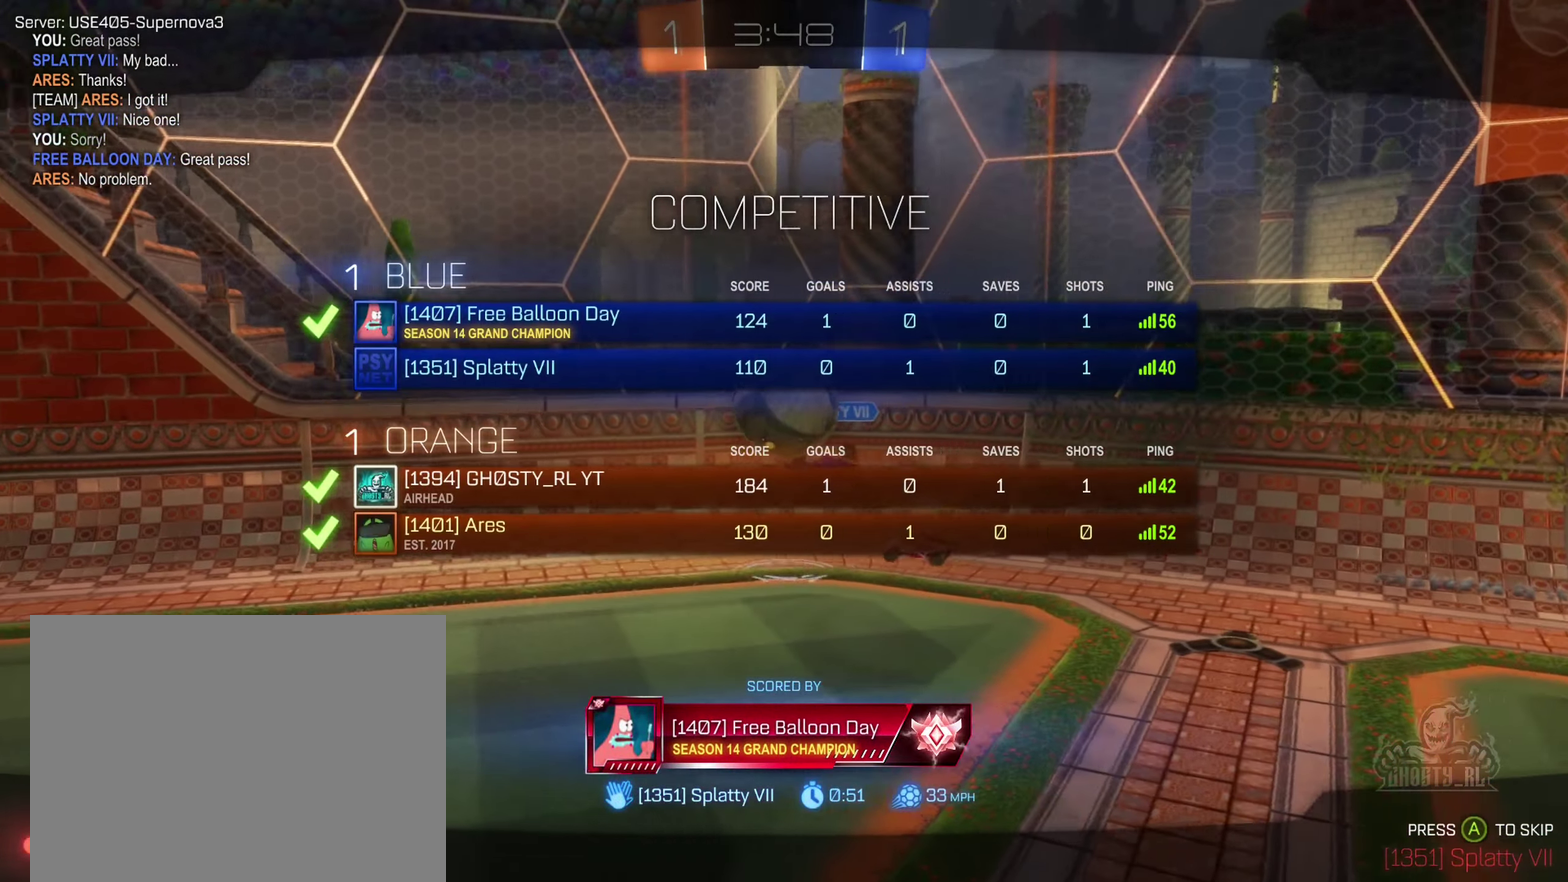
{"buttons": [], "left_stick": "center", "right_stick": "center", "events": [[217, "X", "up"]]}
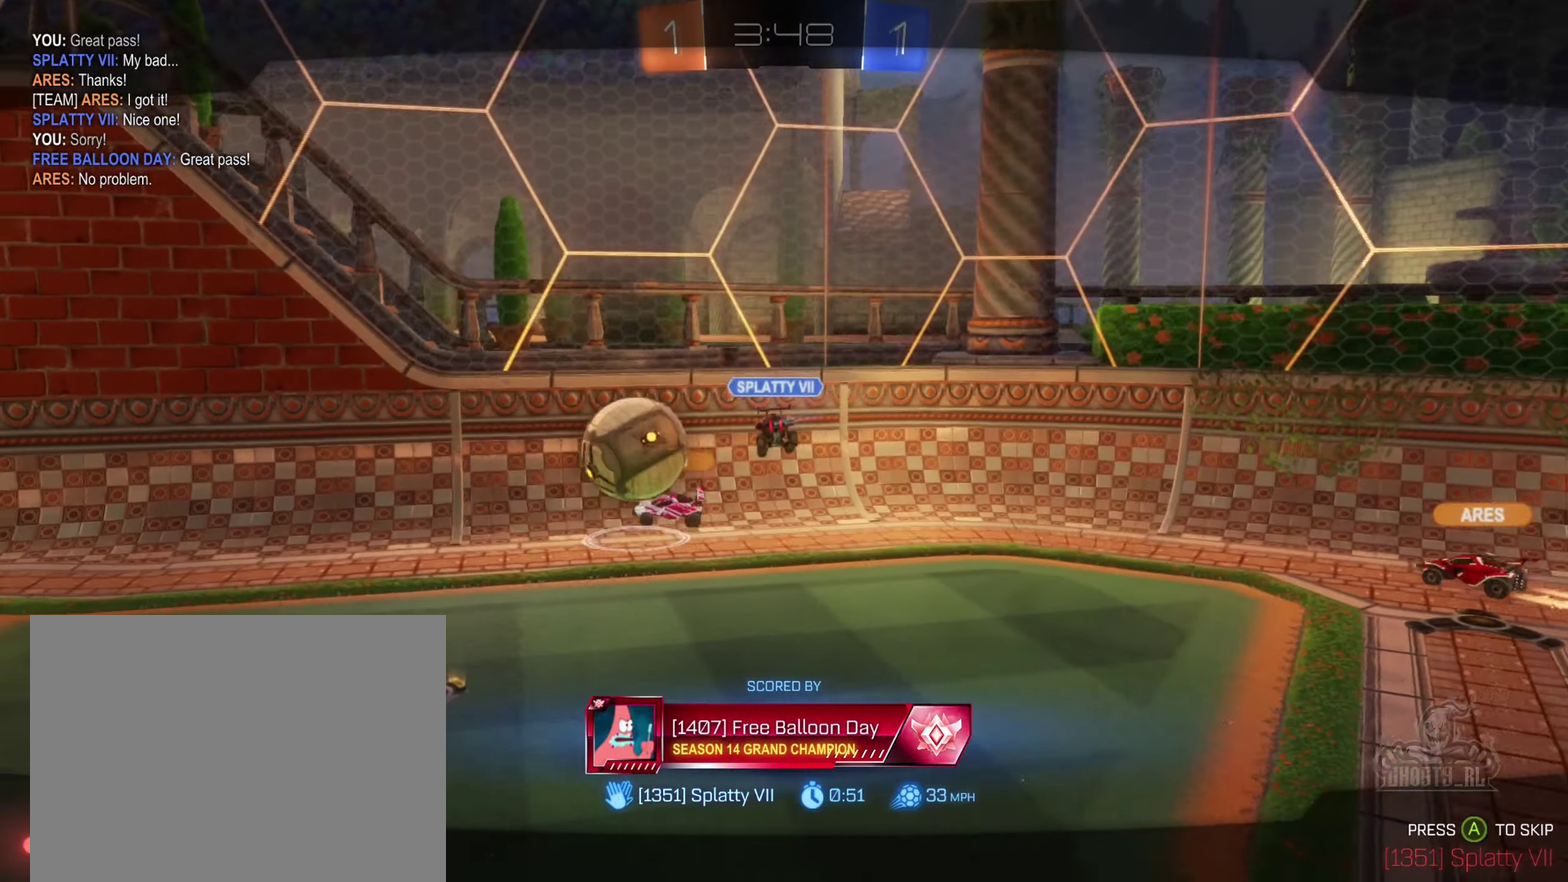
{"buttons": [], "left_stick": "center", "right_stick": "center", "events": []}
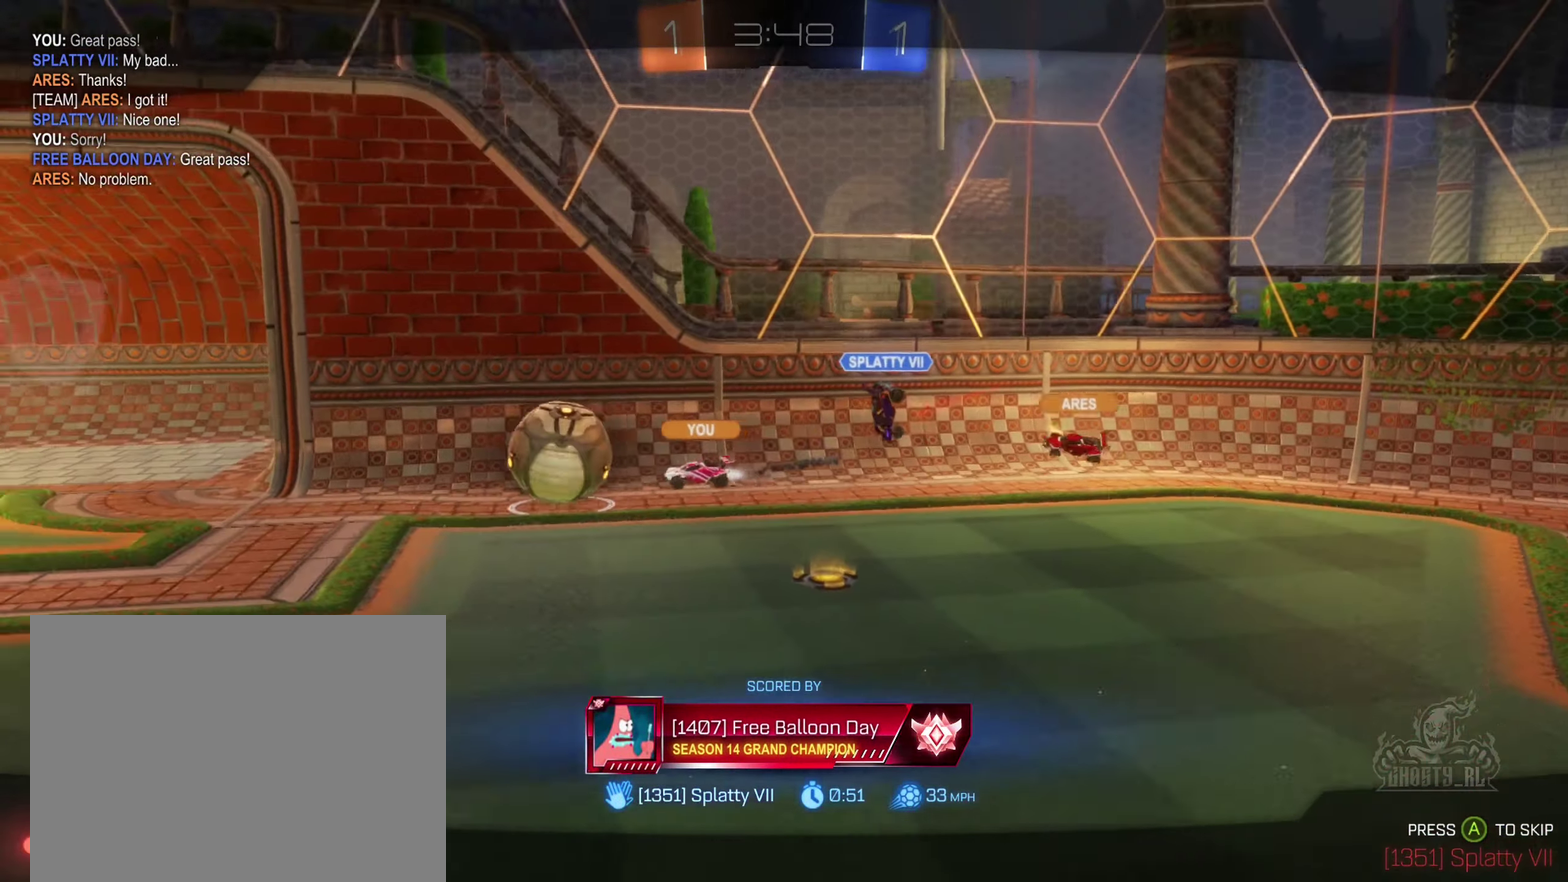
{"buttons": [], "left_stick": "center", "right_stick": "center", "events": []}
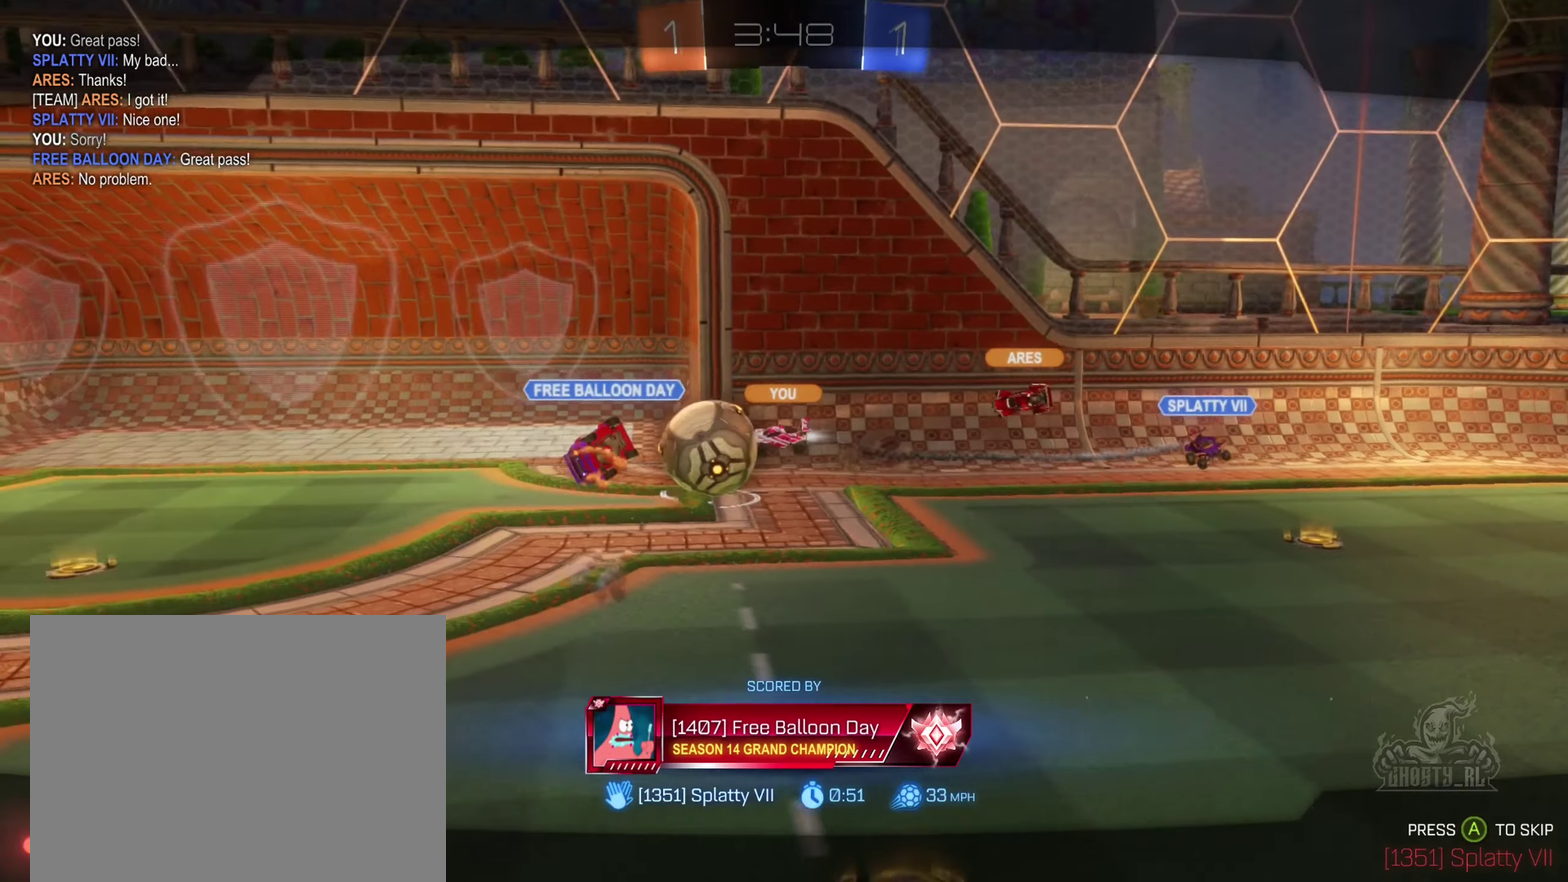
{"buttons": [], "left_stick": "center", "right_stick": "center", "events": []}
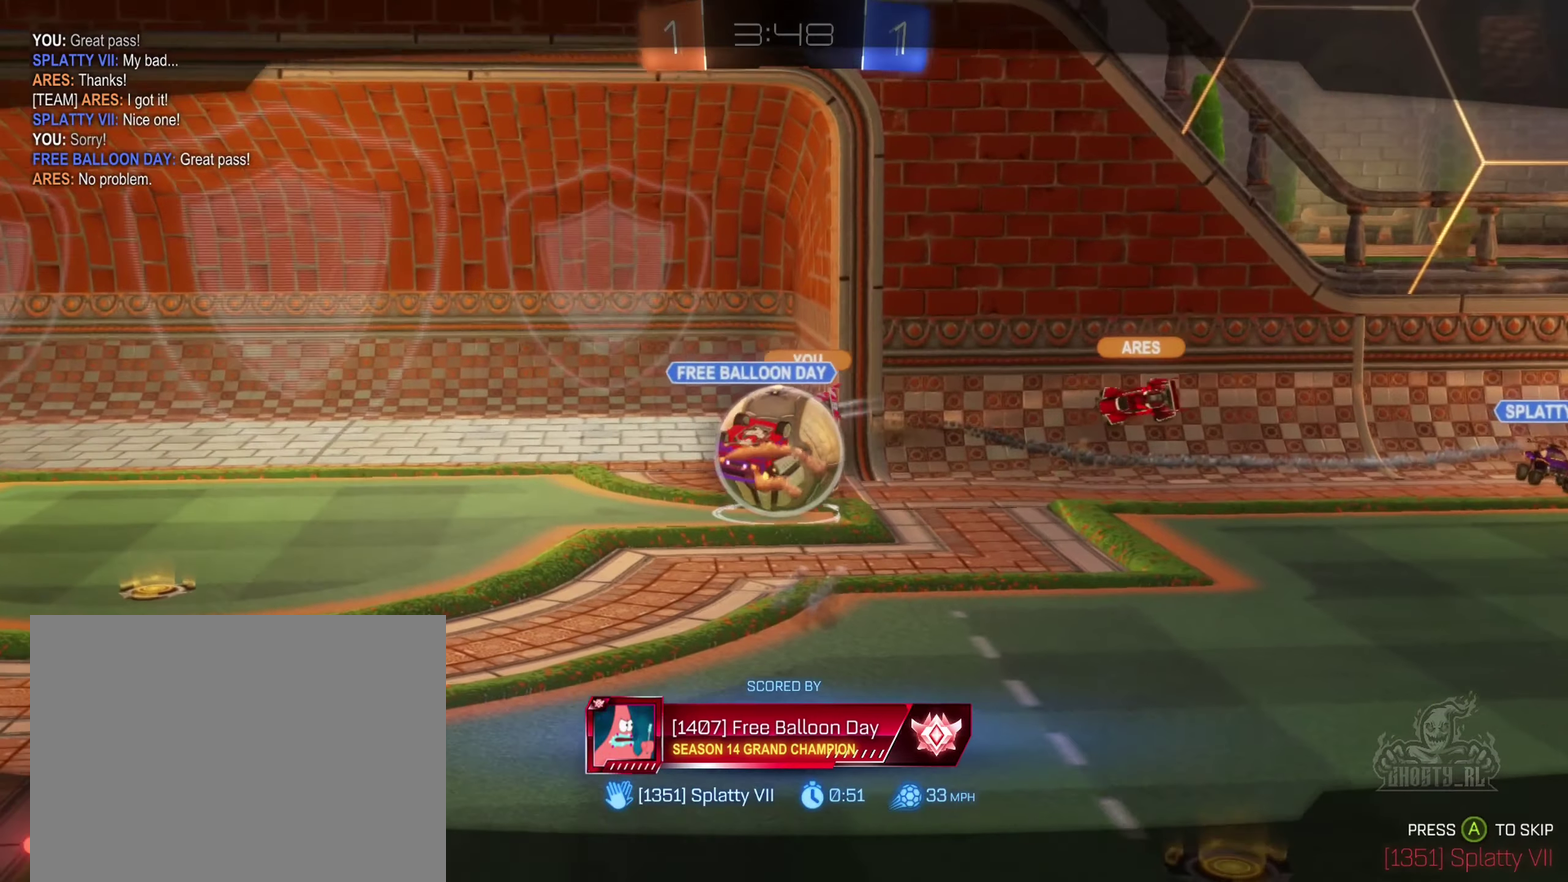
{"buttons": [], "left_stick": "center", "right_stick": "center", "events": []}
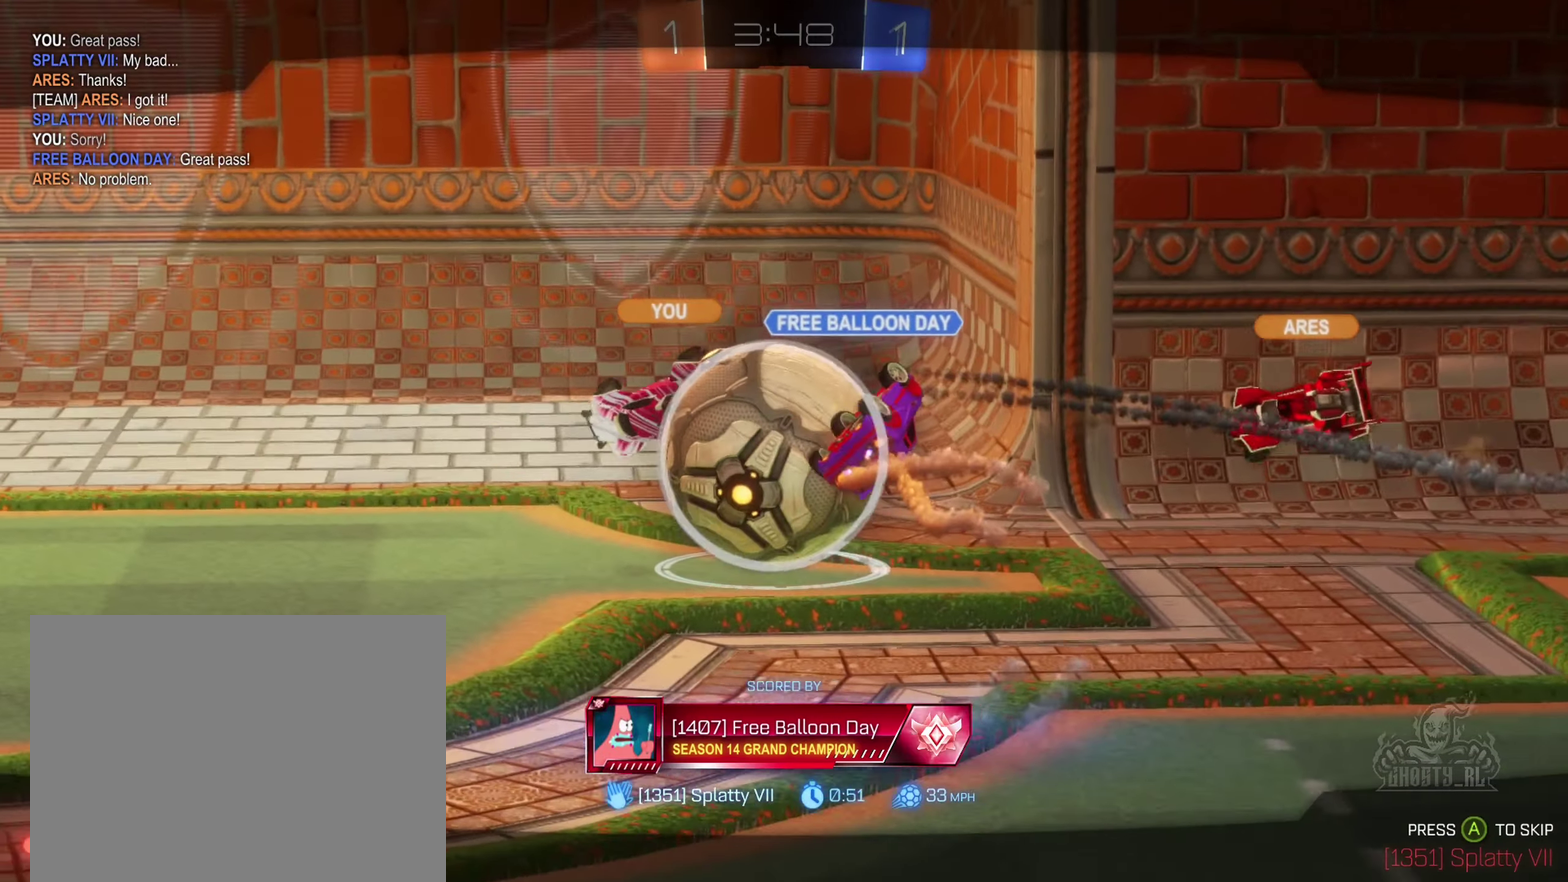
{"buttons": ["X"], "left_stick": "center", "right_stick": "center", "events": [[316, "X", "down"]]}
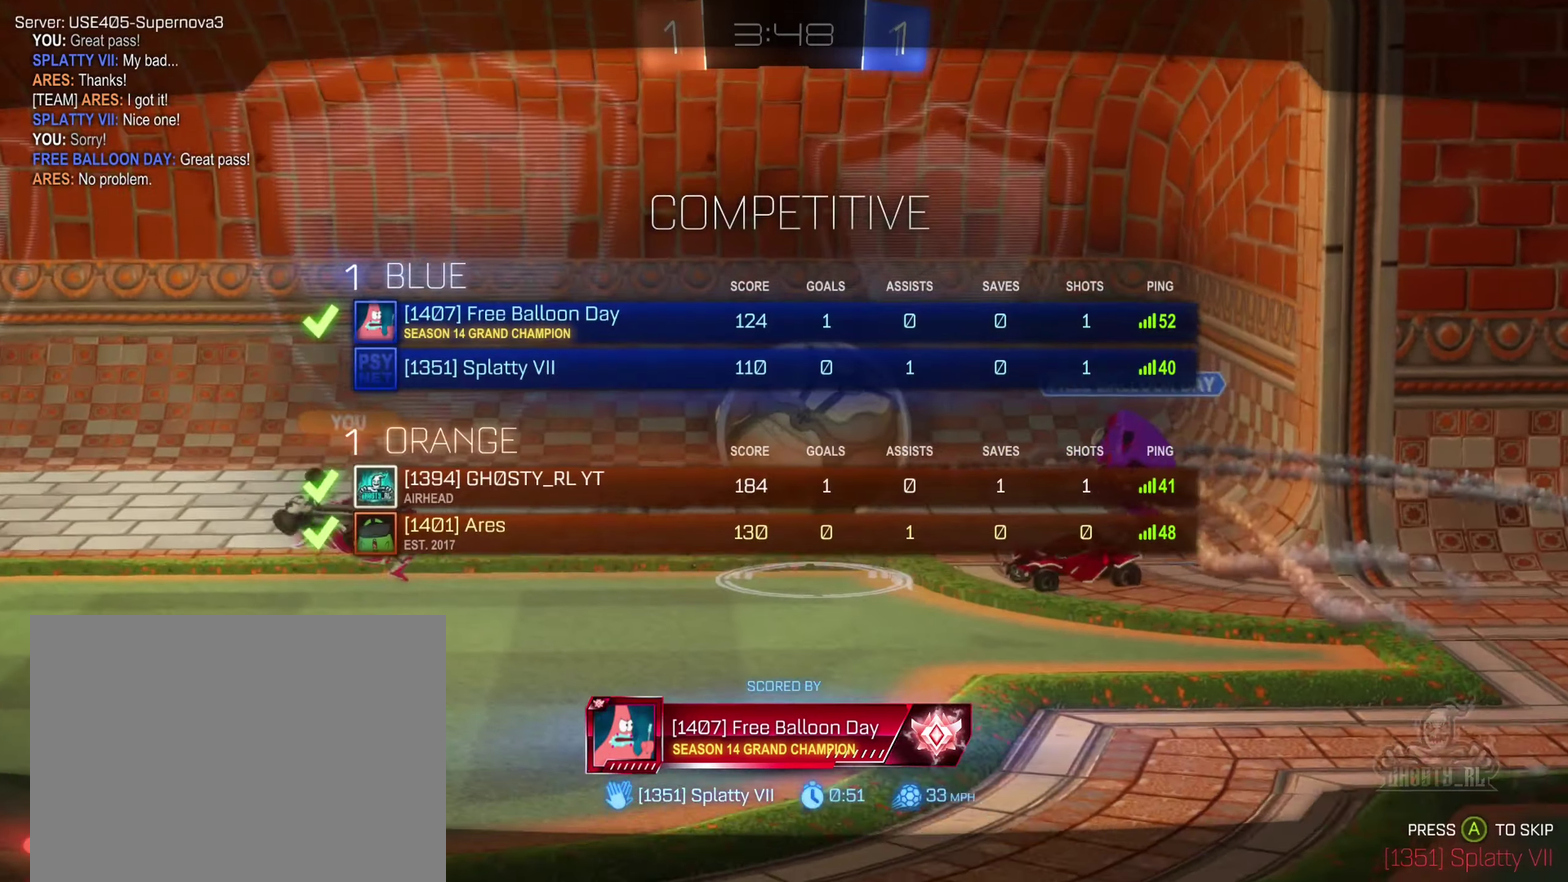
{"buttons": ["X"], "left_stick": "center", "right_stick": "center", "events": []}
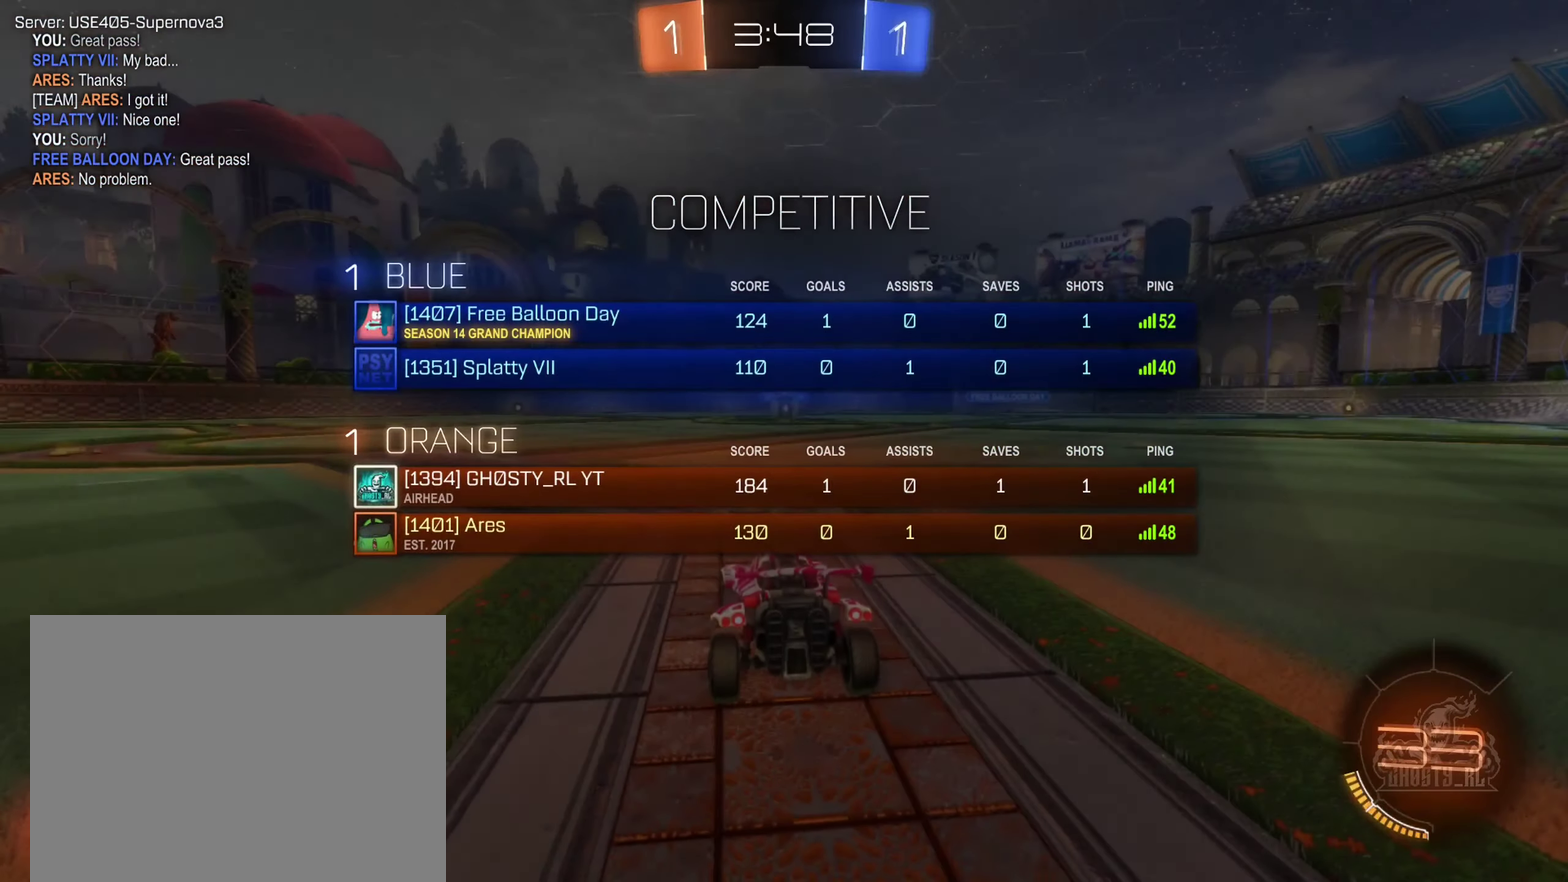
{"buttons": ["X"], "left_stick": "center", "right_stick": "center", "events": []}
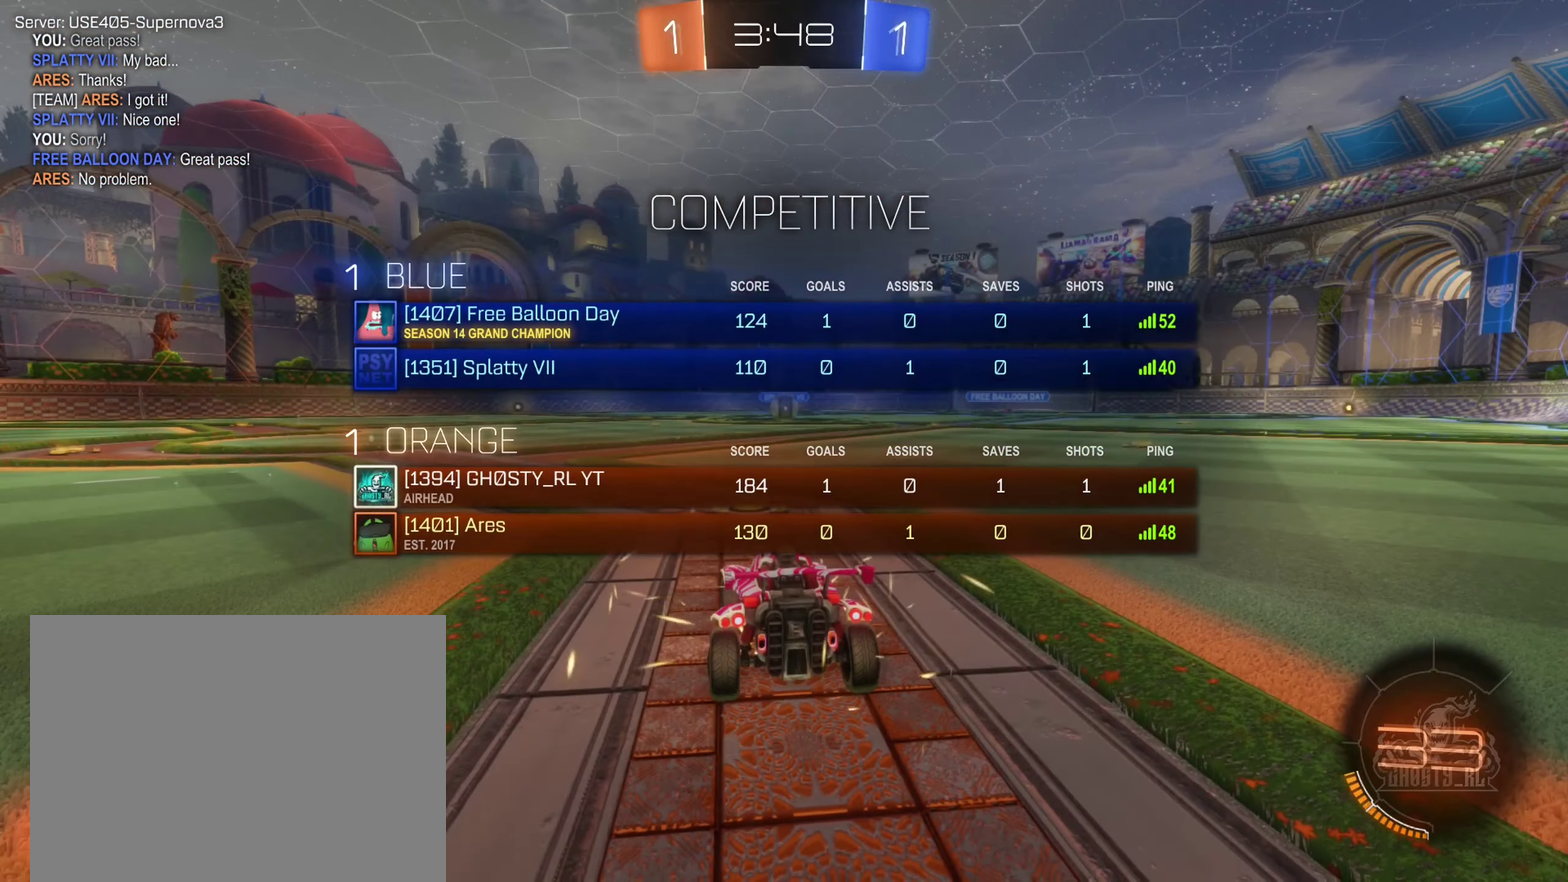
{"buttons": [], "left_stick": "center", "right_stick": "center", "events": [[300, "X", "up"]]}
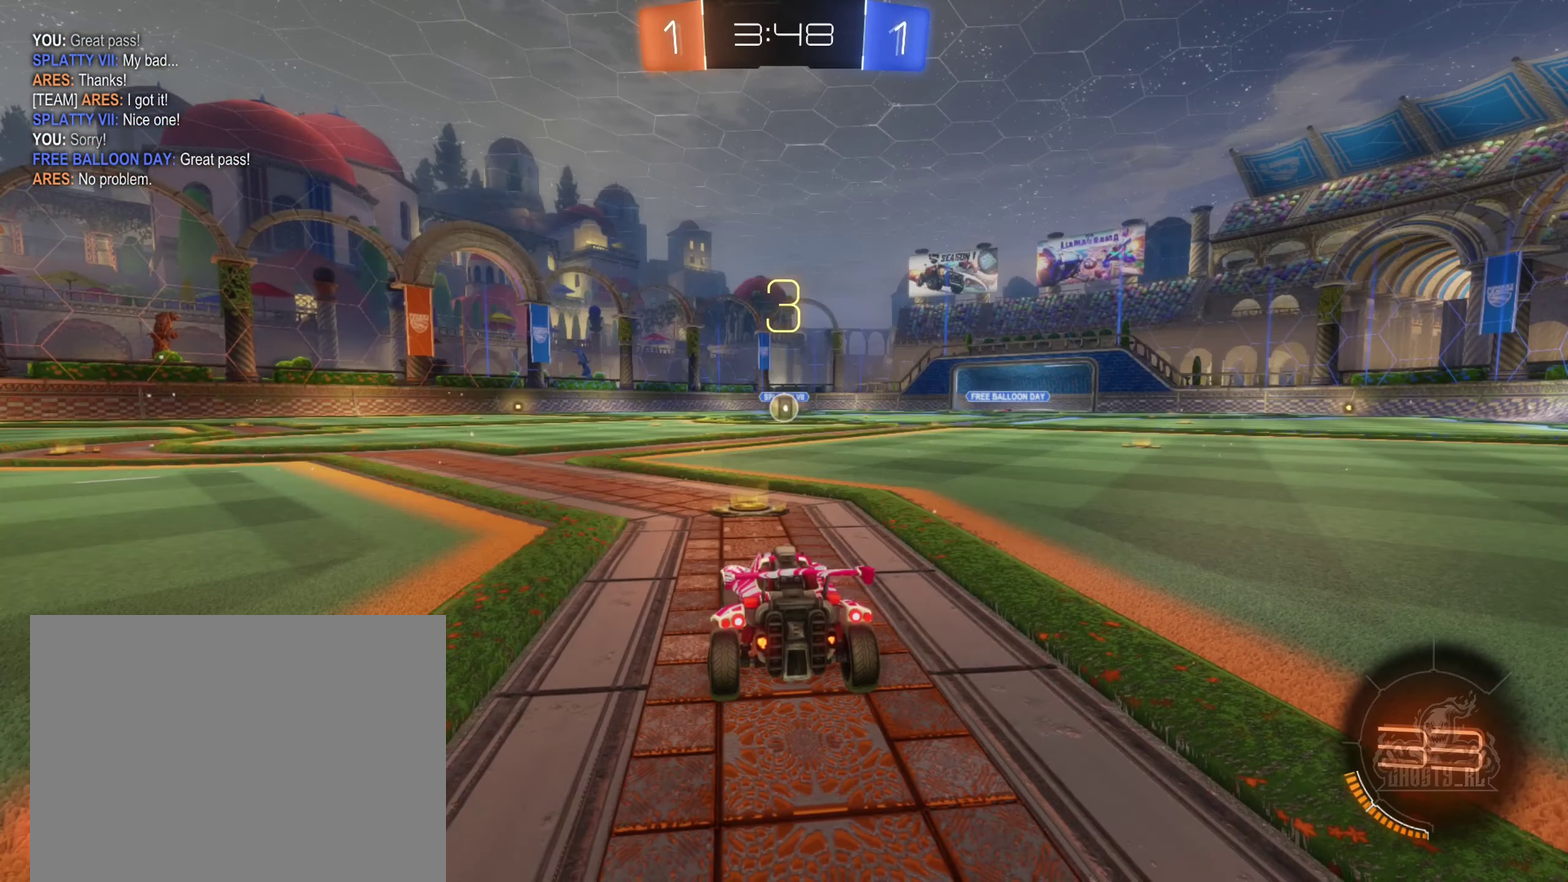
{"buttons": [], "left_stick": "center", "right_stick": "center", "events": []}
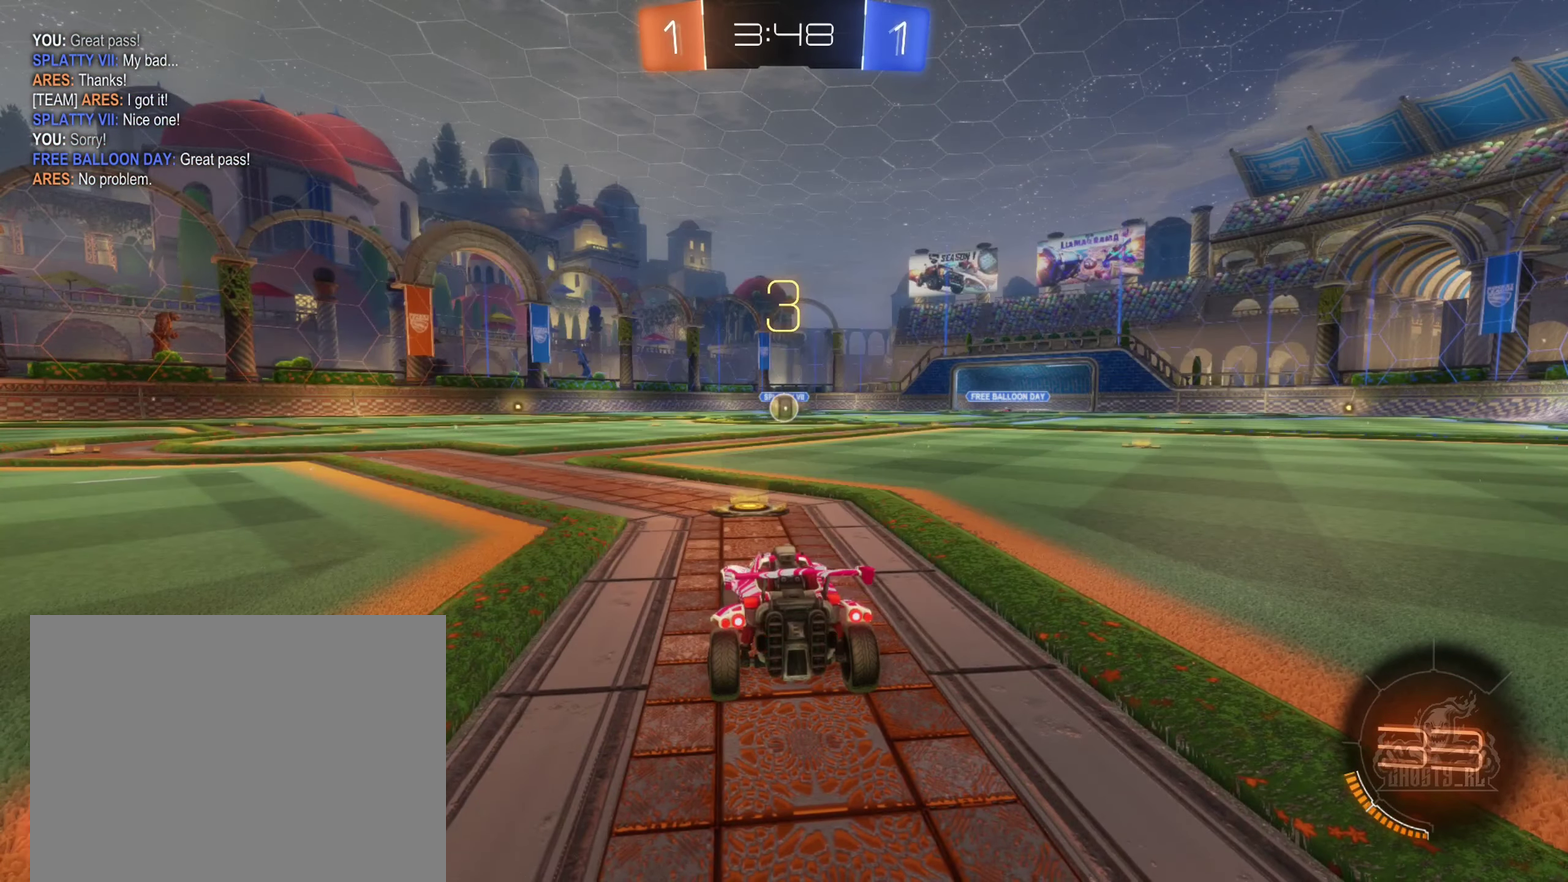
{"buttons": [], "left_stick": "center", "right_stick": "right", "events": [[366, "right_stick", "right"]]}
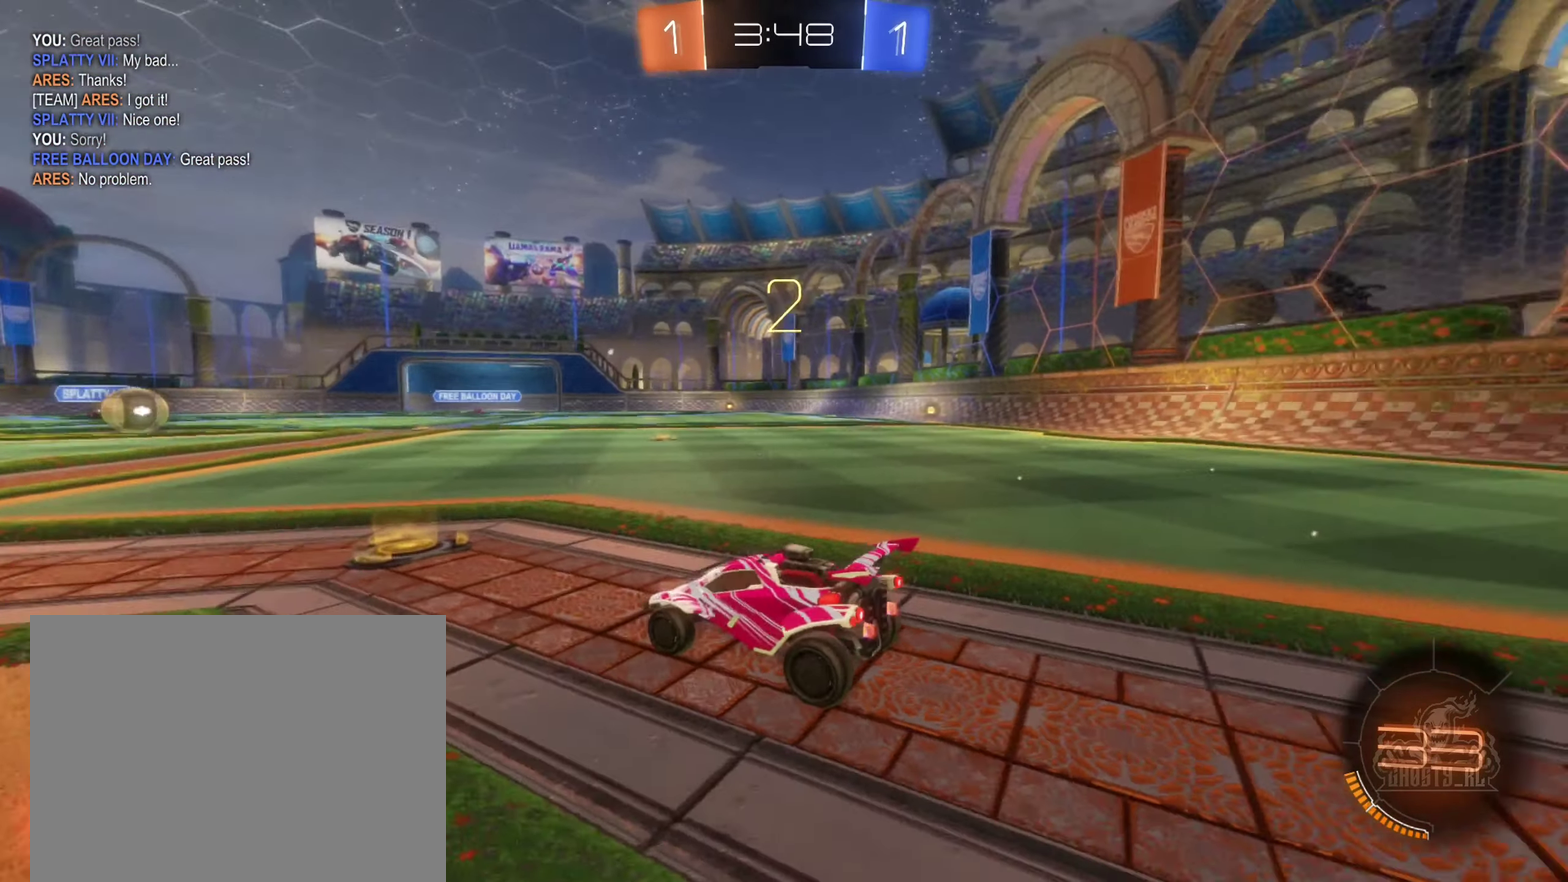
{"buttons": [], "left_stick": "center", "right_stick": "center", "events": [[16, "right_stick", "center"]]}
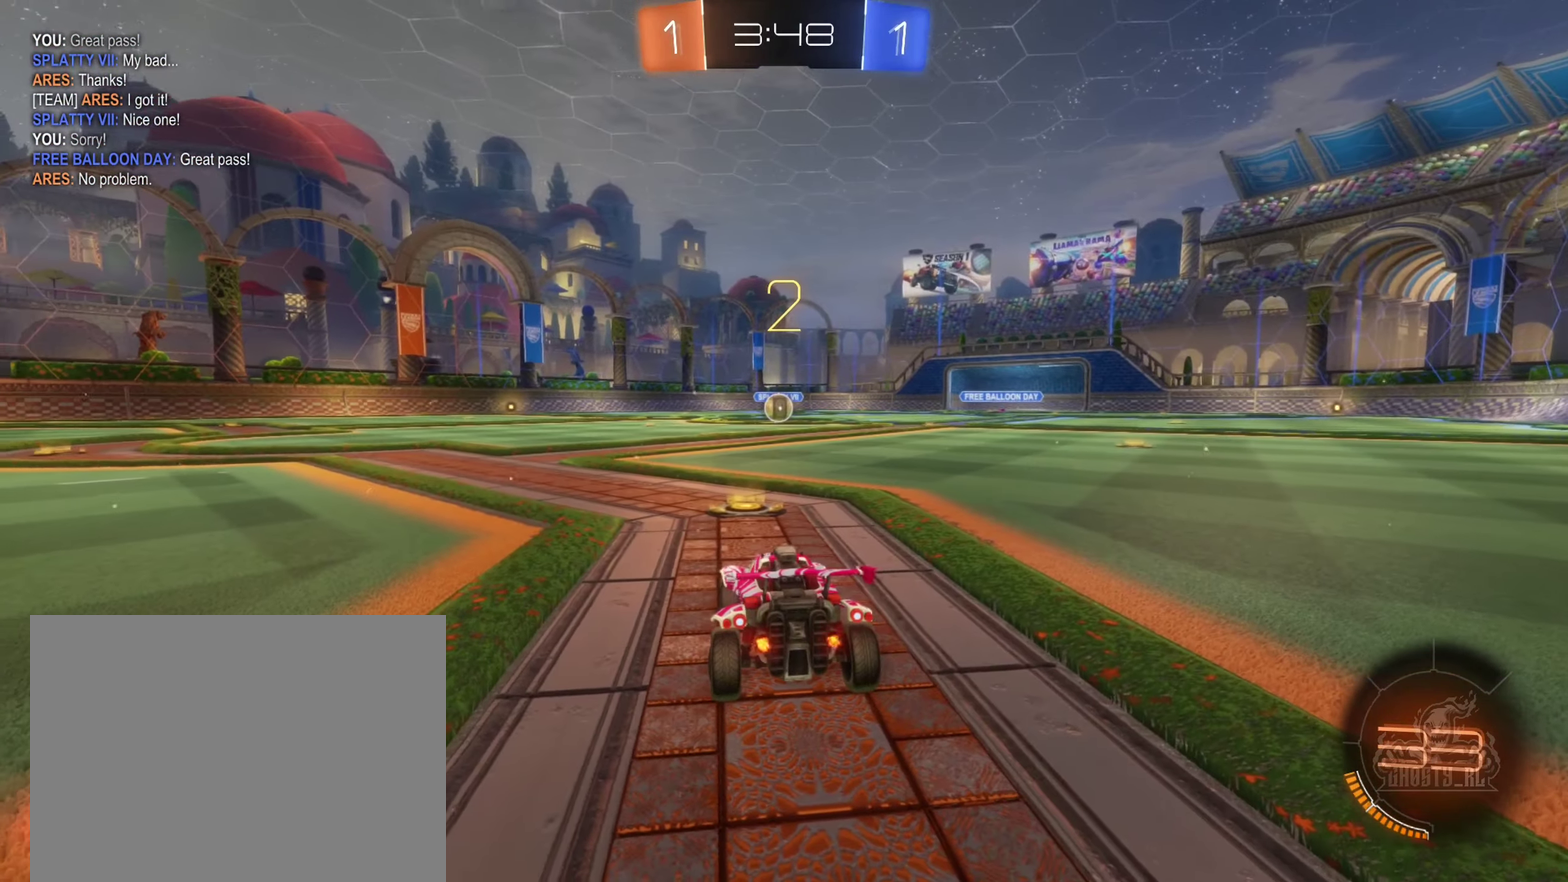
{"buttons": ["B", "R2"], "left_stick": "center", "right_stick": "center", "events": [[16, "R2", "down"], [33, "B", "down"], [33, "left_stick", "right"], [233, "left_stick", "center"]]}
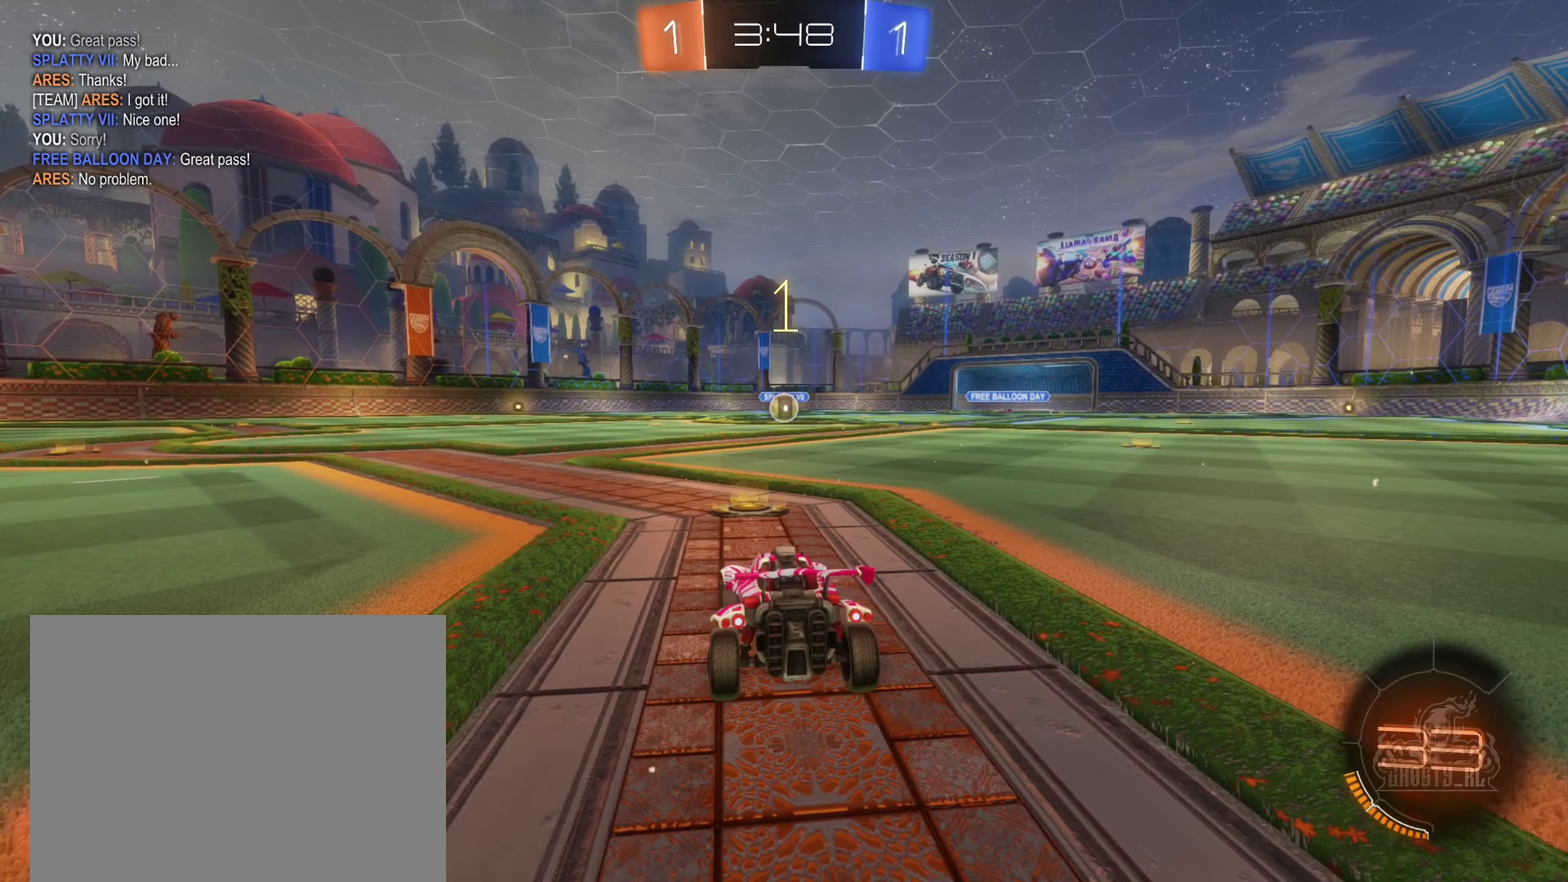
{"buttons": ["B", "R2"], "left_stick": "center", "right_stick": "center", "events": [[33, "left_stick", "right"], [200, "left_stick", "center"]]}
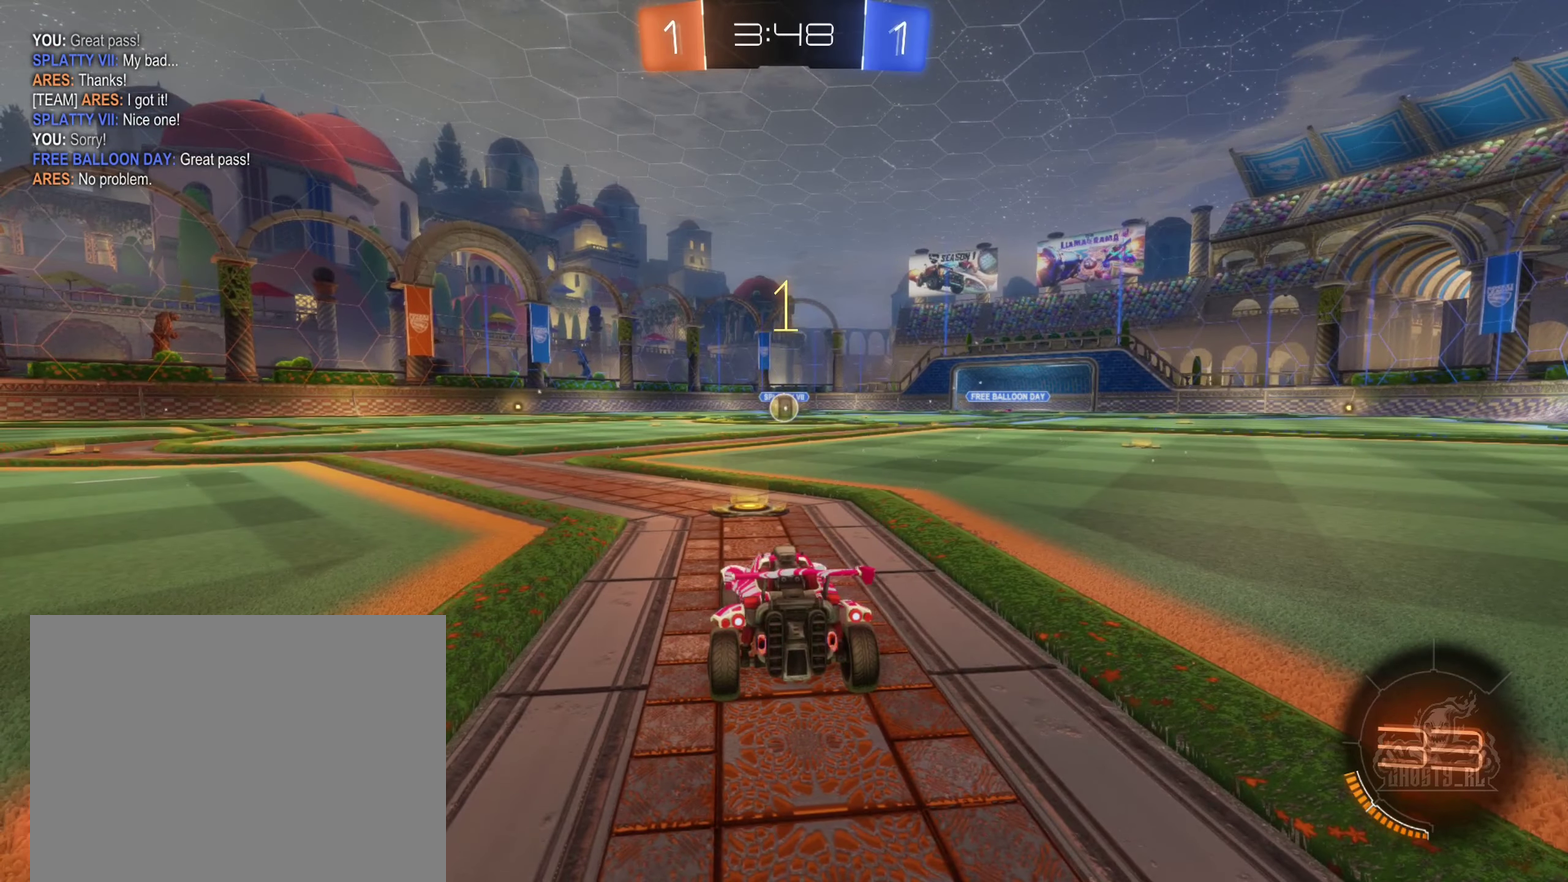
{"buttons": ["B", "R2"], "left_stick": "center", "right_stick": "center", "events": [[167, "left_stick", "right"], [300, "left_stick", "center"]]}
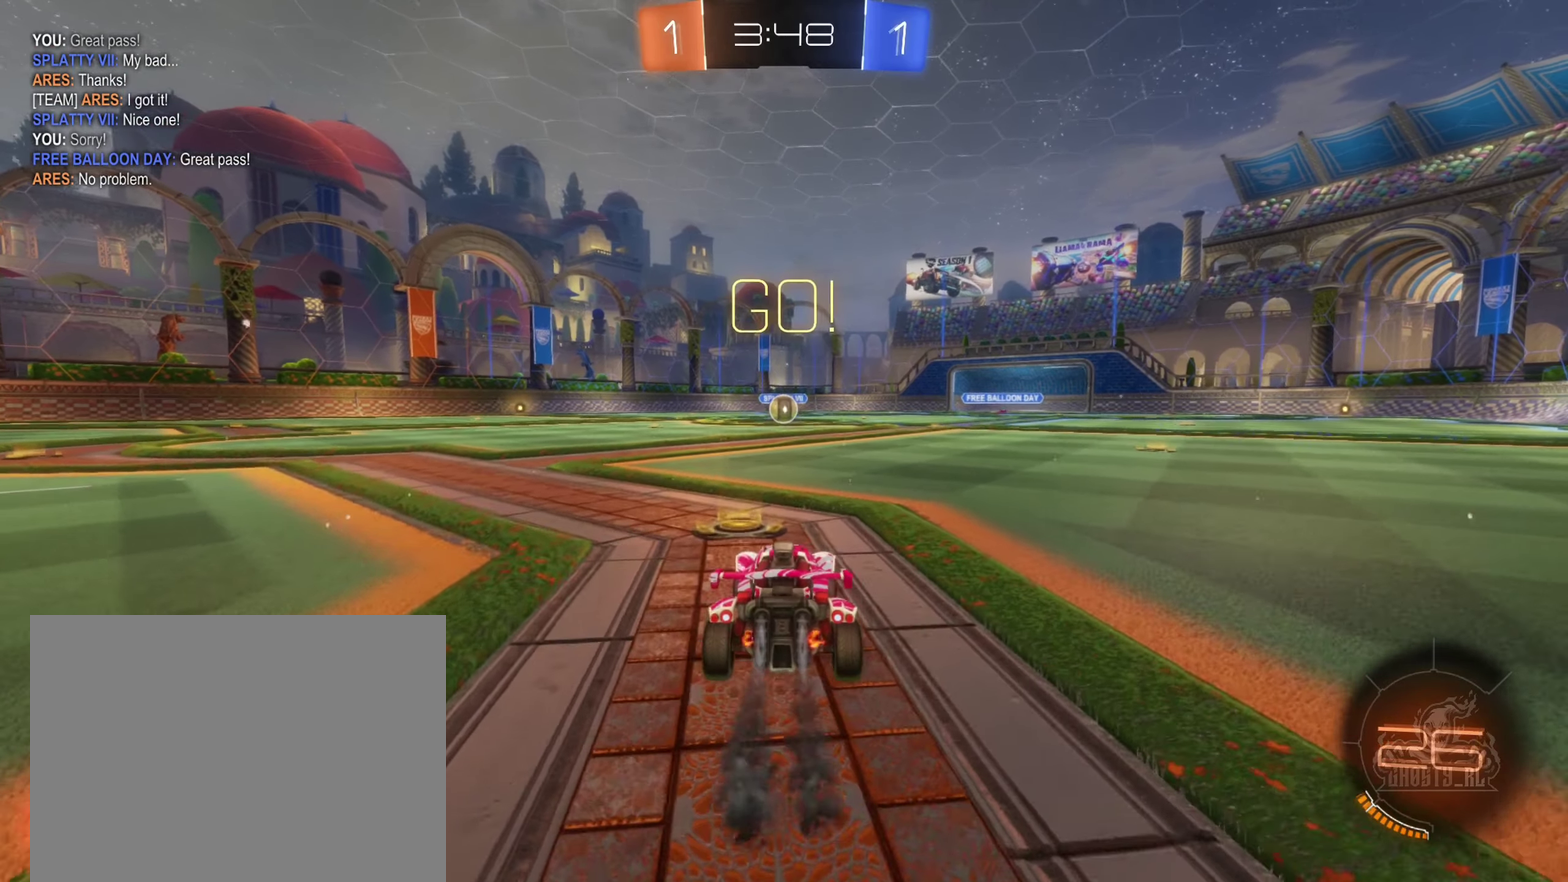
{"buttons": ["A", "B", "R2"], "left_stick": "down", "right_stick": "center", "events": [[83, "left_stick", "right"], [150, "A", "down"], [233, "A", "up"], [267, "left_stick", "up-left"], [317, "A", "down"], [383, "left_stick", "down"]]}